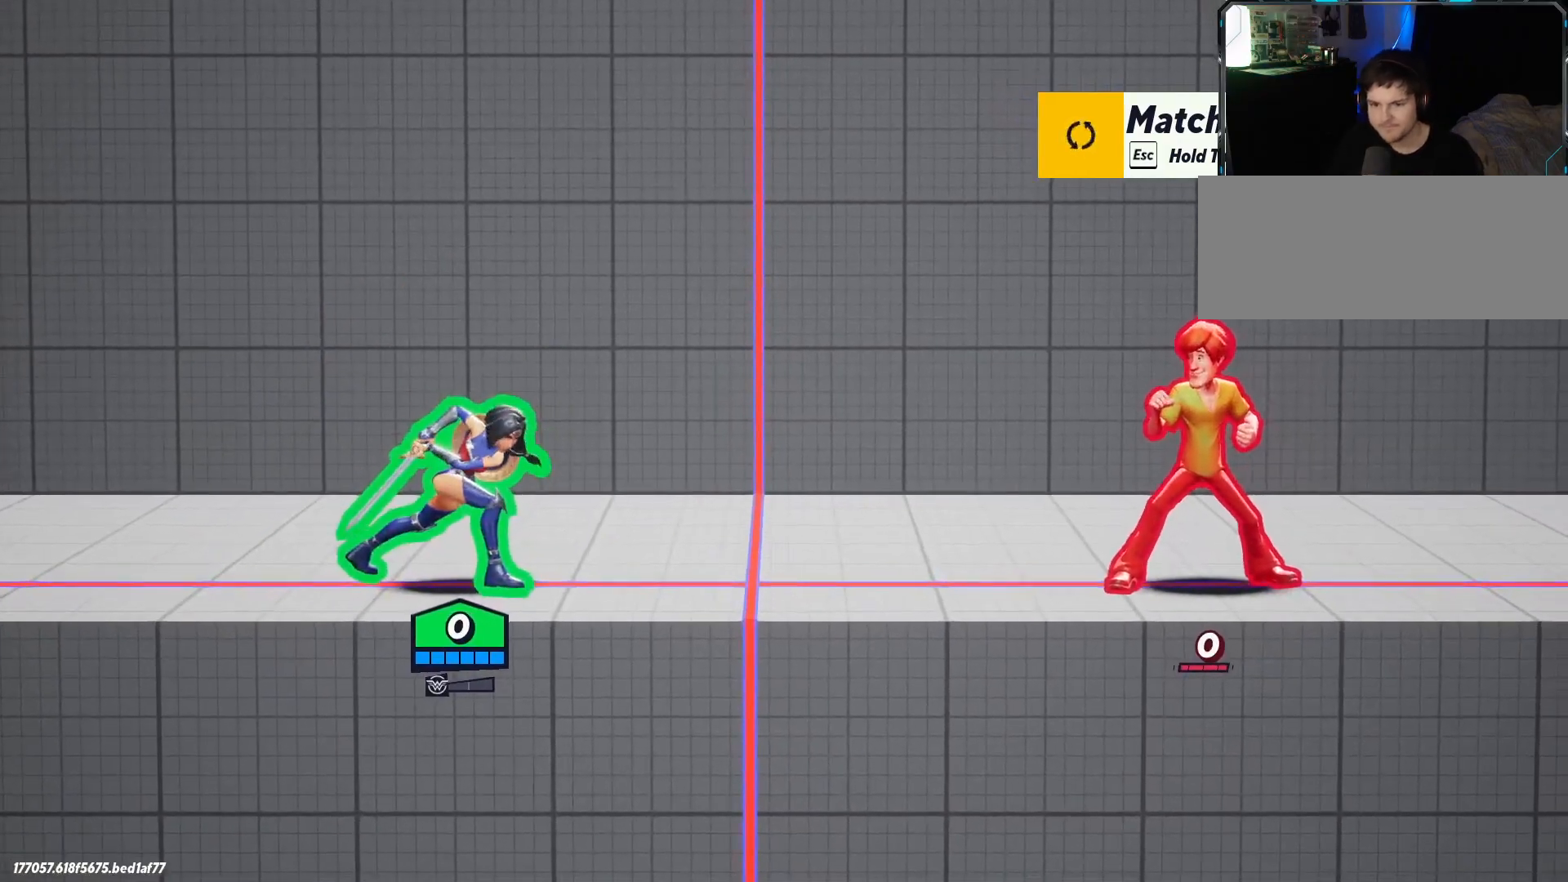
Gameplay with keyboard; each line is a JSON object with the keys held at the frame after it. "events" lists presses ("down") and releases ("up") of ".", "/", "0", "1", "2", "3", "4", "5", "6", "7", "8", "9", "a", "alt_l", "alt_r", "b", "backslash", "backspace", "c", "caps_lock", "comma", "ctrl_l", "ctrl_r", "d", "e", "equals", "f", "g", "h", "i", "j", "k", "l", "lbracket", "m", "minus", "n", "o", "p", "q", "quote", "r", "rbracket", "return", "s", "semicolon", "shift_l", "shift_r", "space", "super", "t", "tab", "tilde", "u", "v", "w", "x", "y" and "z" between this image and that frame as [ms after this image, input, new state], when the widget could be followed in between. No other keys are recorded. Mouse input is not recorded.
{"keys": ["d", "space"], "events": [[333, "d", "down"], [467, "space", "down"]]}
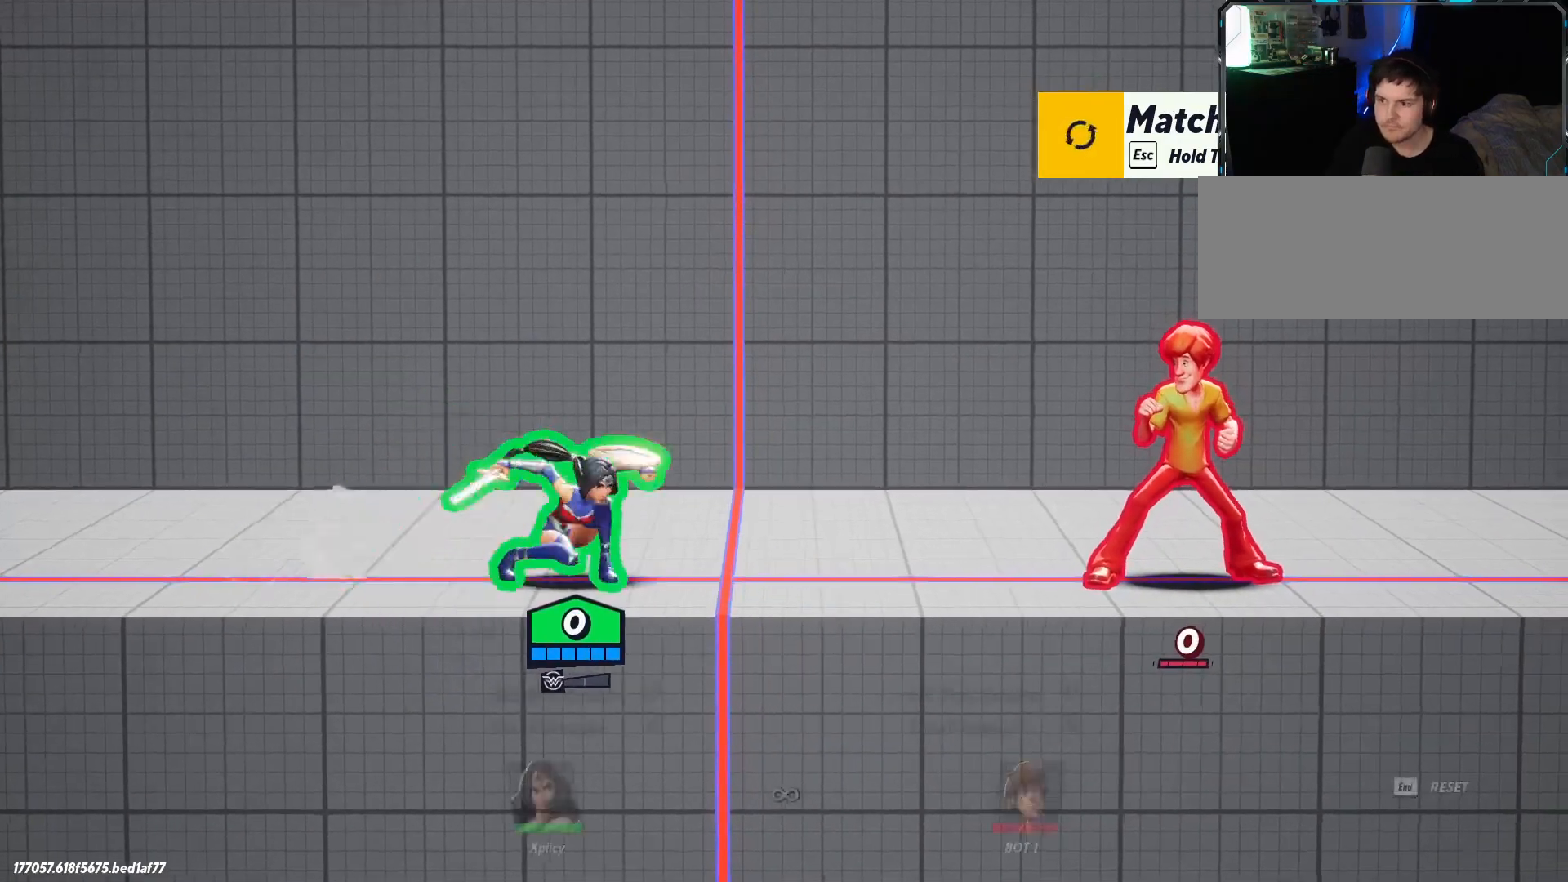
{"keys": ["d", "s"], "events": [[150, "space", "up"], [200, "s", "down"], [383, "semicolon", "down"], [467, "semicolon", "up"]]}
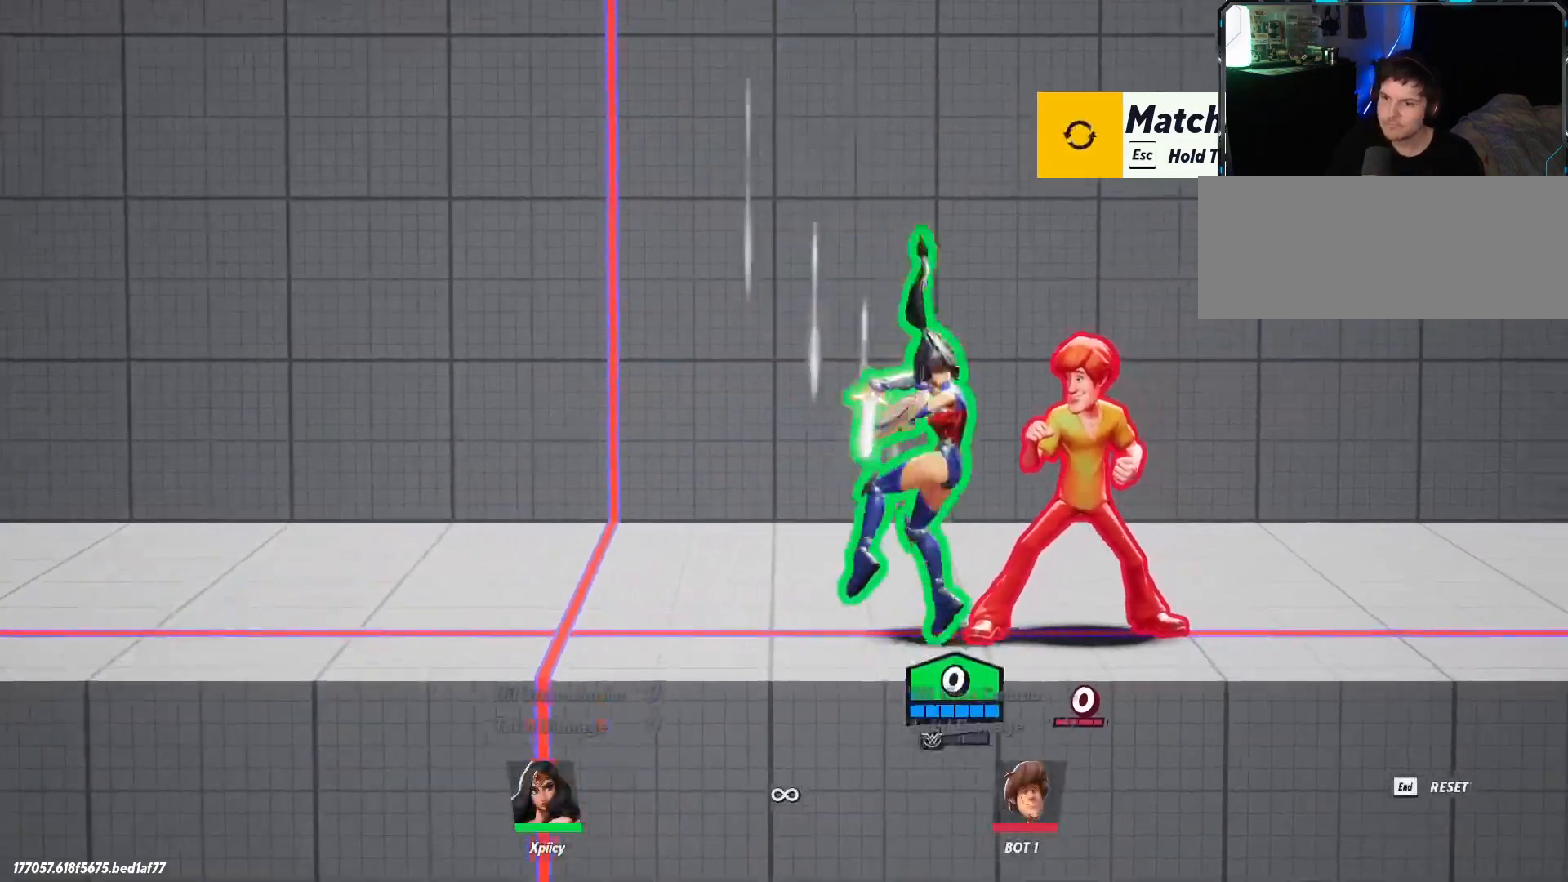
{"keys": ["d", "lbracket"], "events": [[200, "s", "up"], [483, "lbracket", "down"]]}
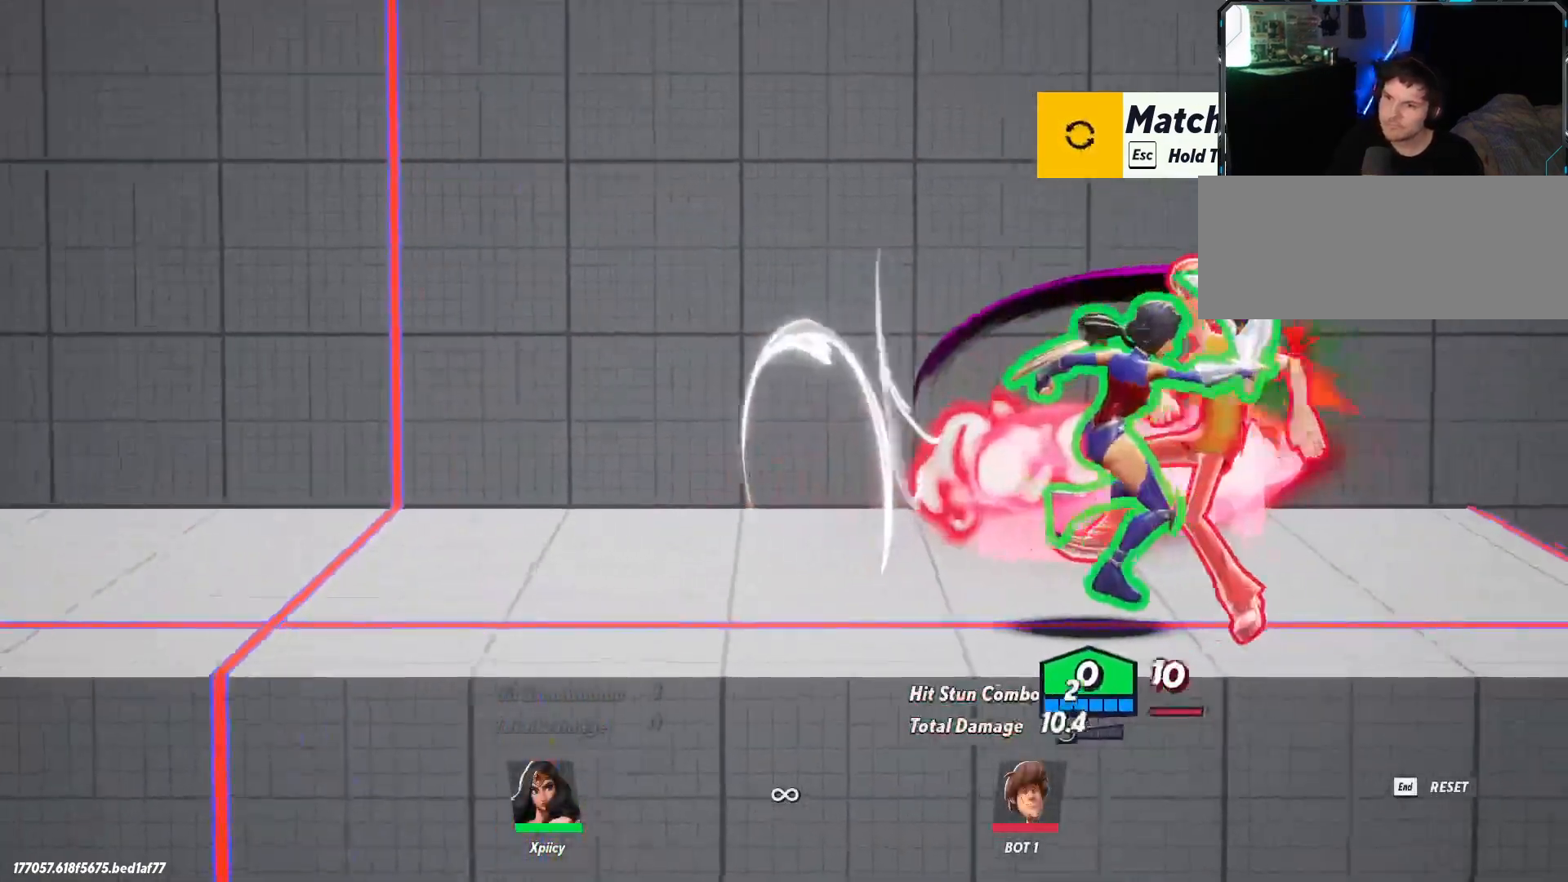
{"keys": ["d", "lbracket"], "events": [[83, "lbracket", "up"], [450, "lbracket", "down"]]}
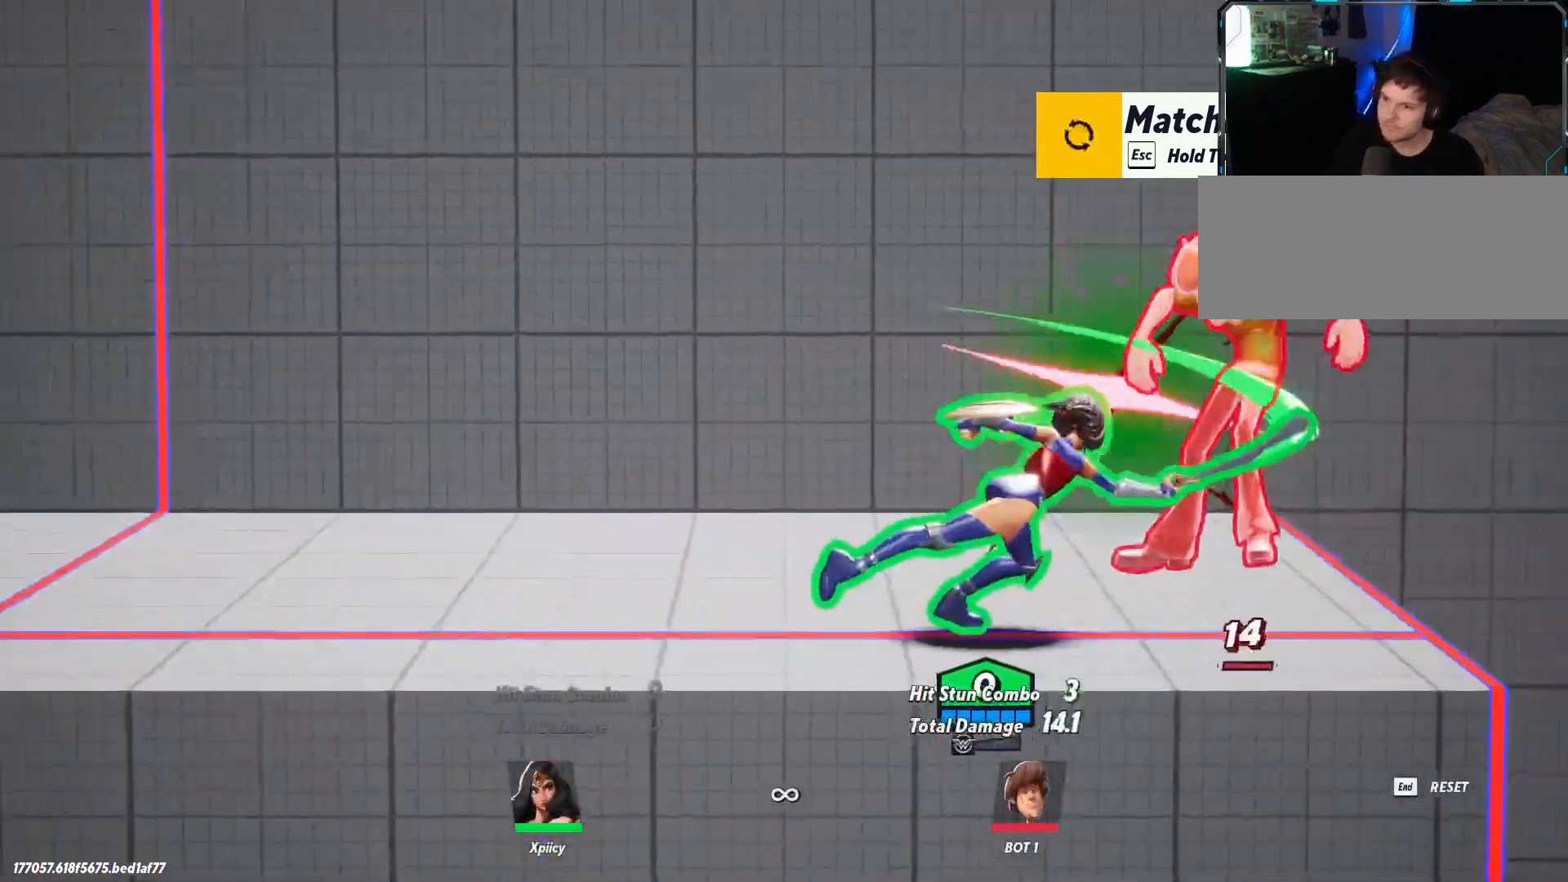
{"keys": ["a", "backspace"], "events": [[83, "lbracket", "up"], [367, "a", "down"], [367, "d", "up"], [450, "backspace", "down"]]}
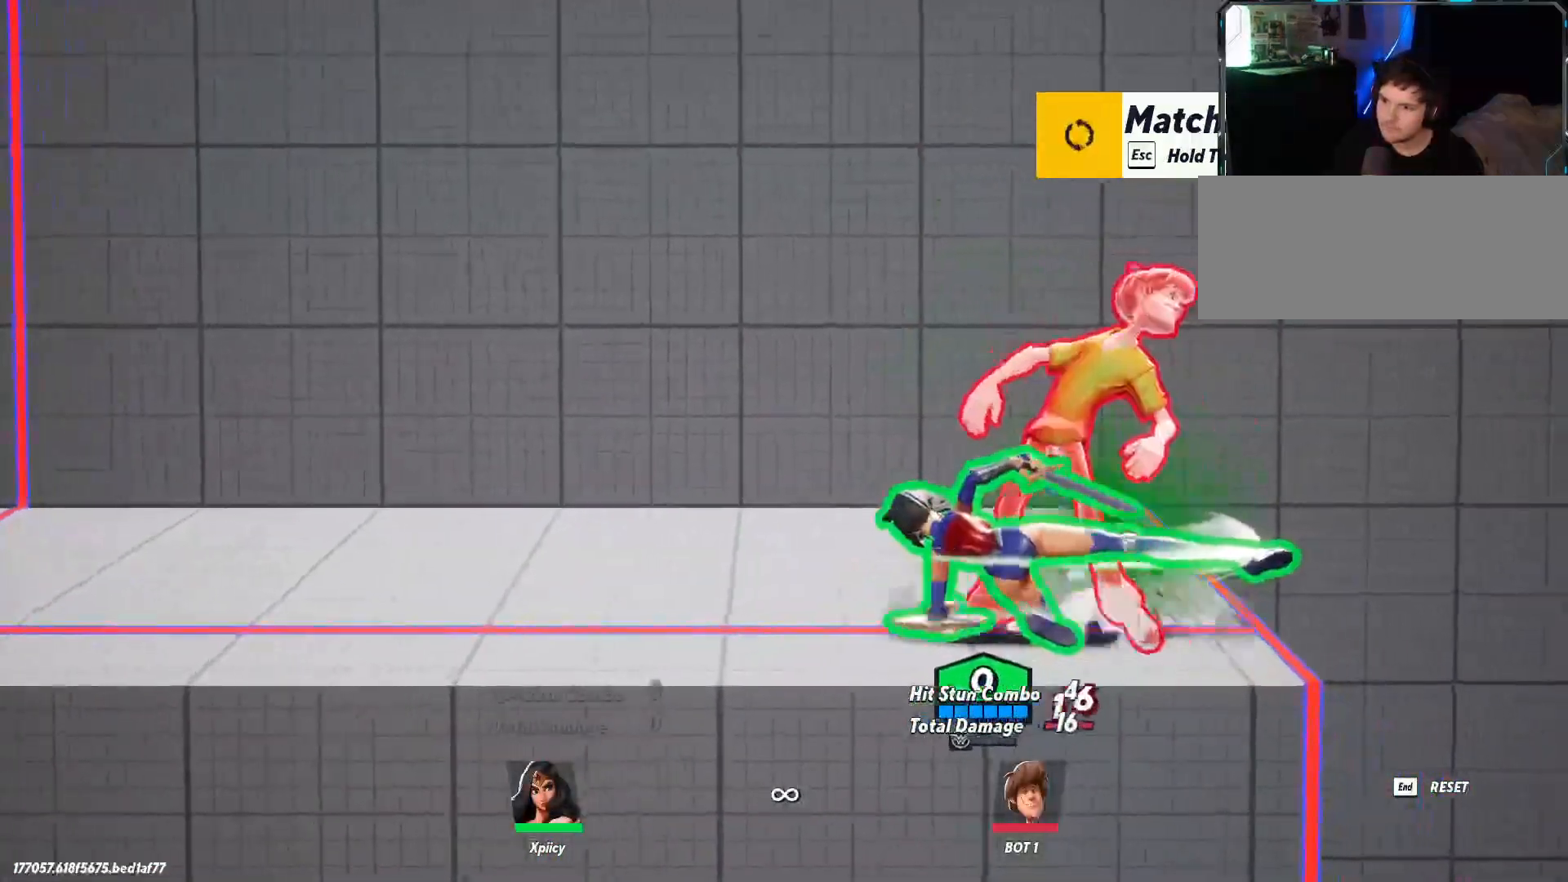
{"keys": ["d", "space"], "events": [[83, "backspace", "up"], [500, "a", "up"], [500, "d", "down"], [500, "space", "down"]]}
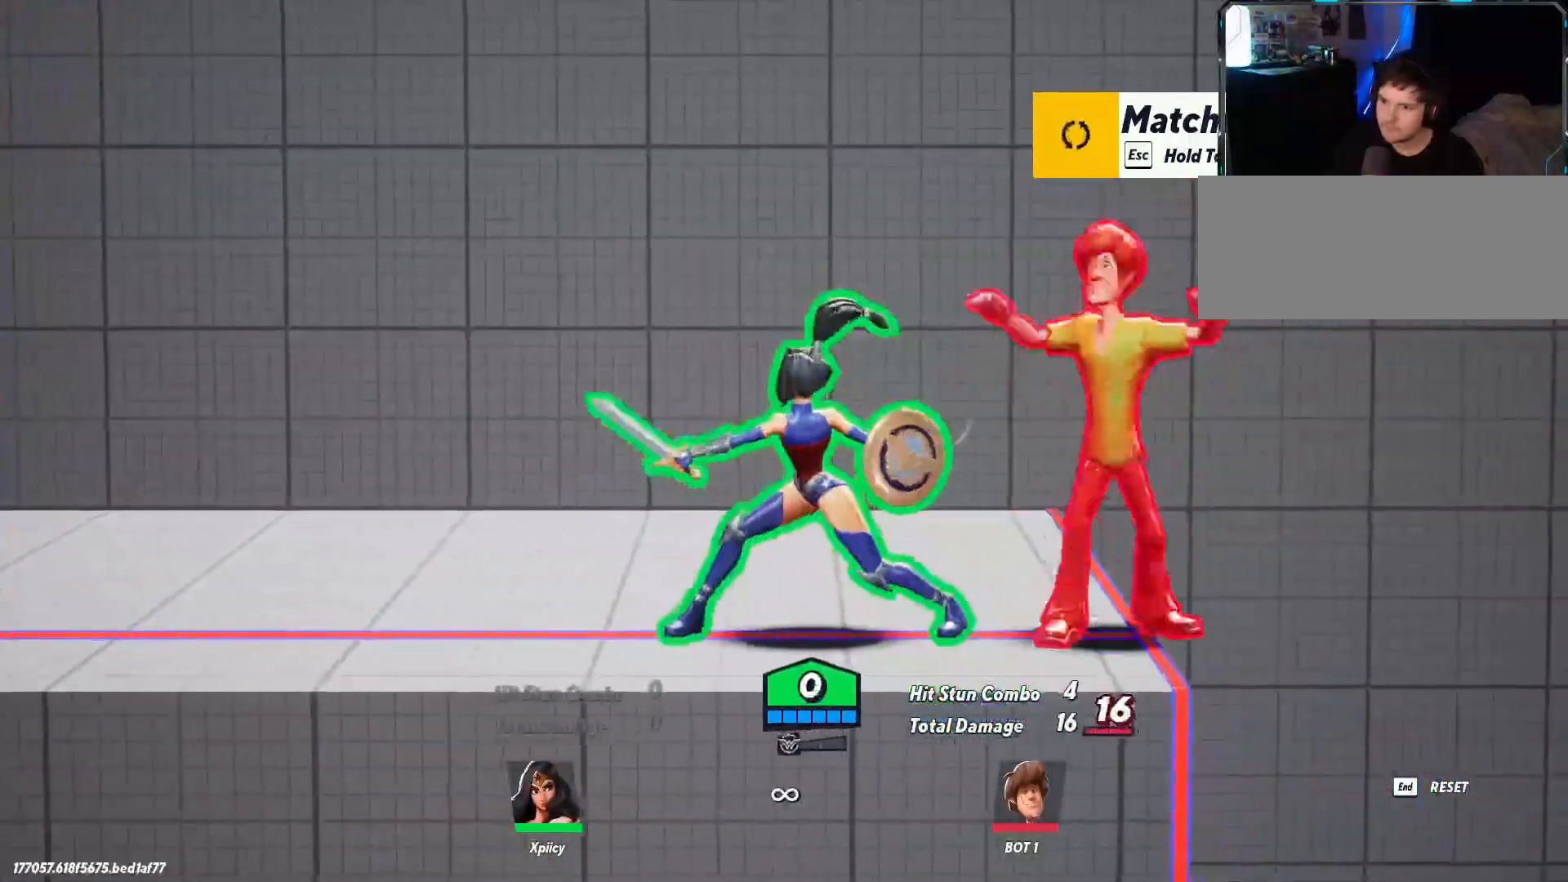
{"keys": ["d"], "events": [[150, "space", "up"], [200, "space", "down"], [333, "p", "down"], [333, "space", "up"], [433, "p", "up"]]}
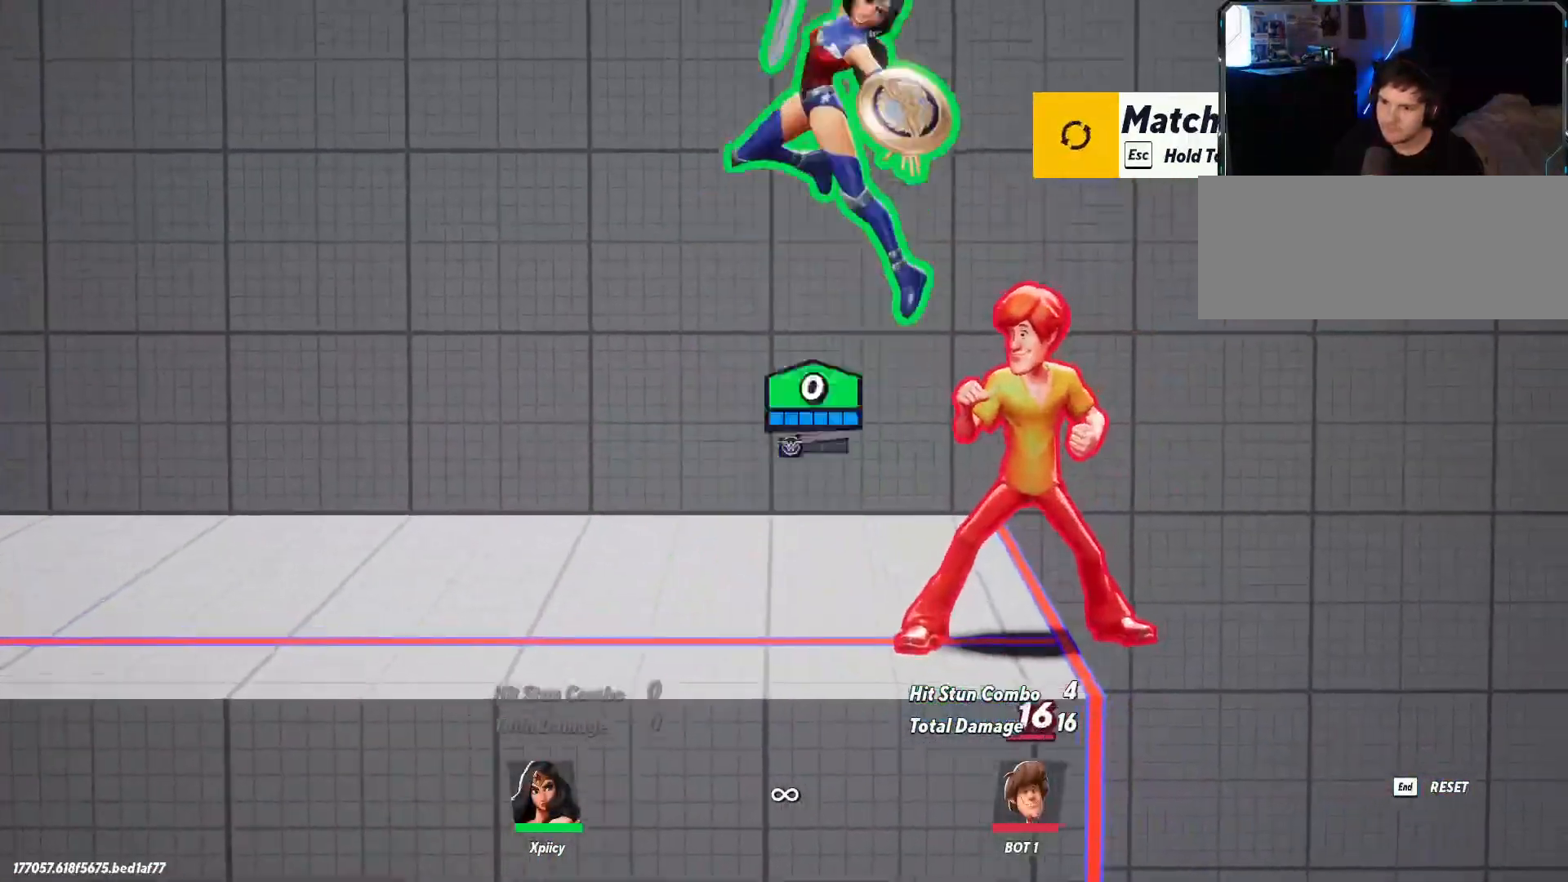
{"keys": ["a", "s", "semicolon"], "events": [[117, "s", "down"], [200, "a", "down"], [200, "d", "up"], [483, "semicolon", "down"]]}
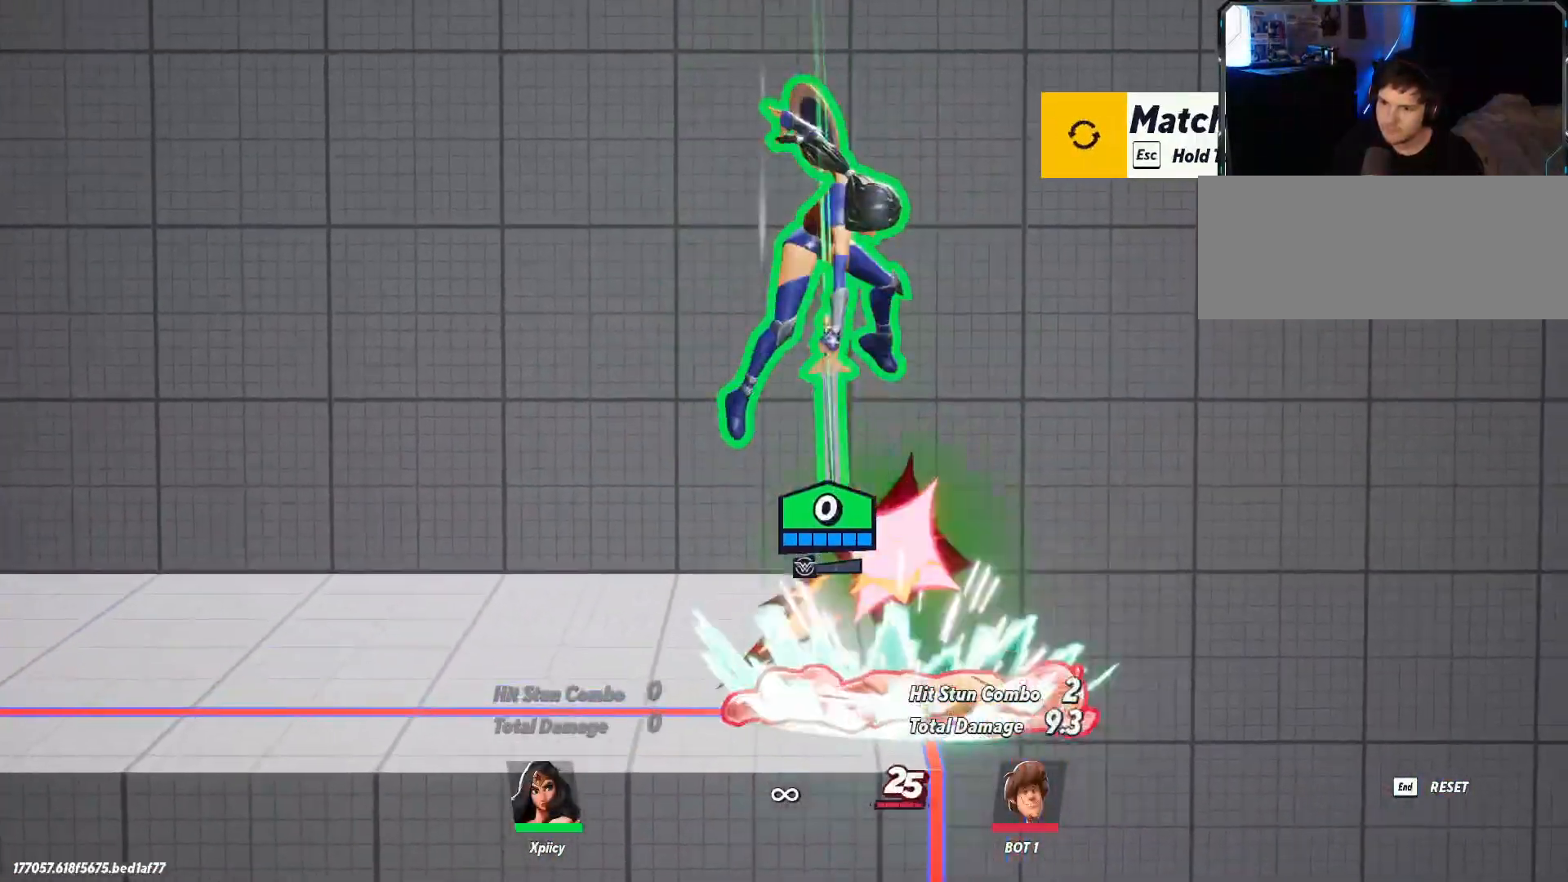
{"keys": ["a"], "events": [[83, "a", "up"], [83, "semicolon", "up"], [133, "d", "down"], [217, "a", "down"], [217, "d", "up"], [400, "s", "up"]]}
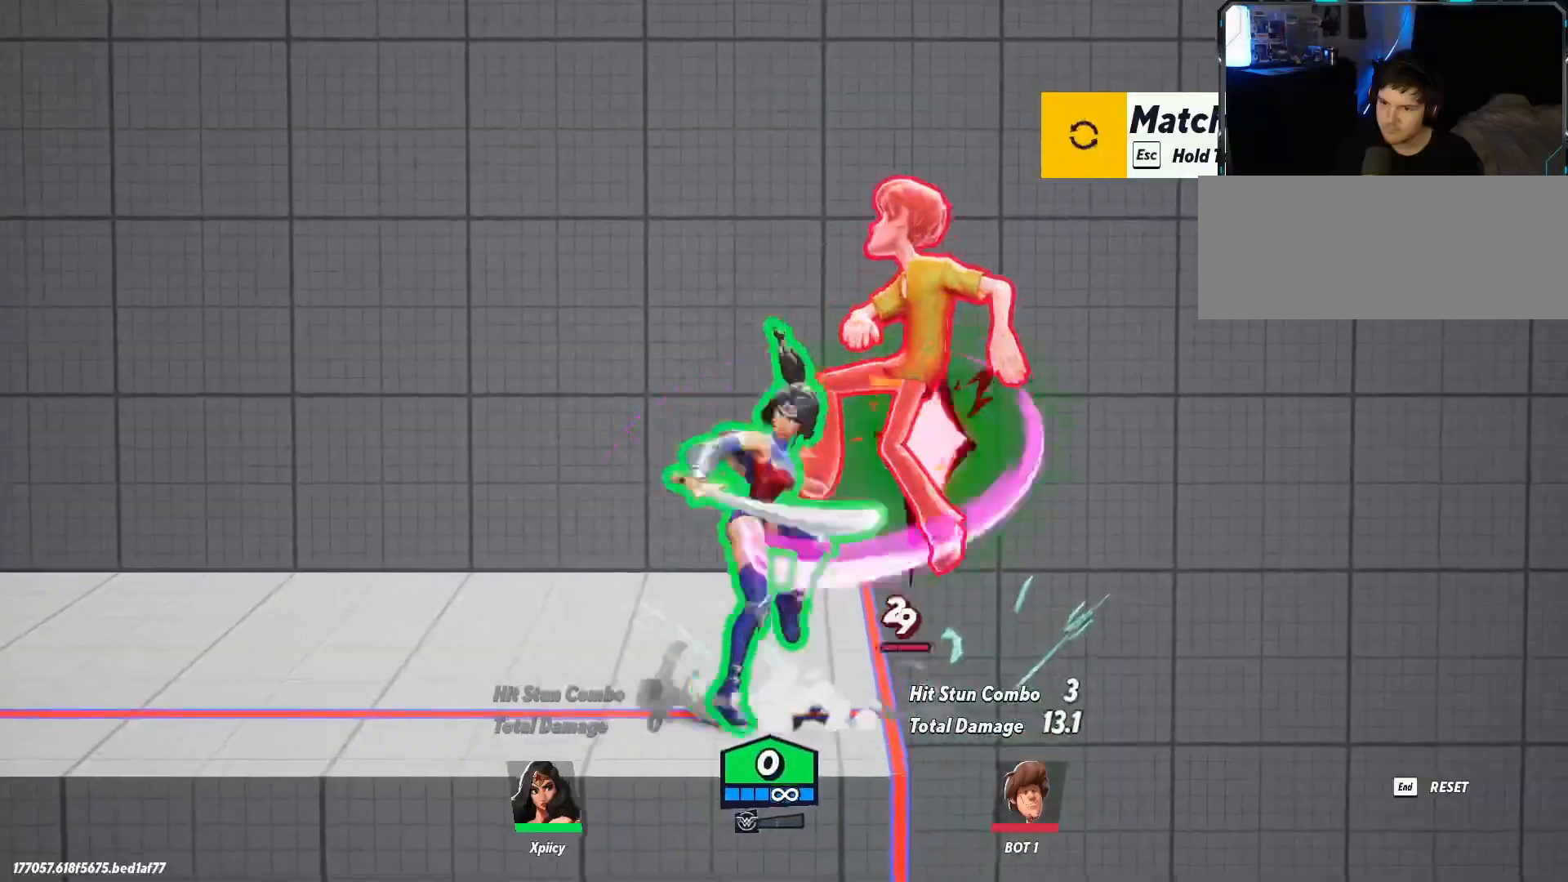
{"keys": ["d", "space"], "events": [[367, "a", "up"], [417, "d", "down"], [500, "space", "down"]]}
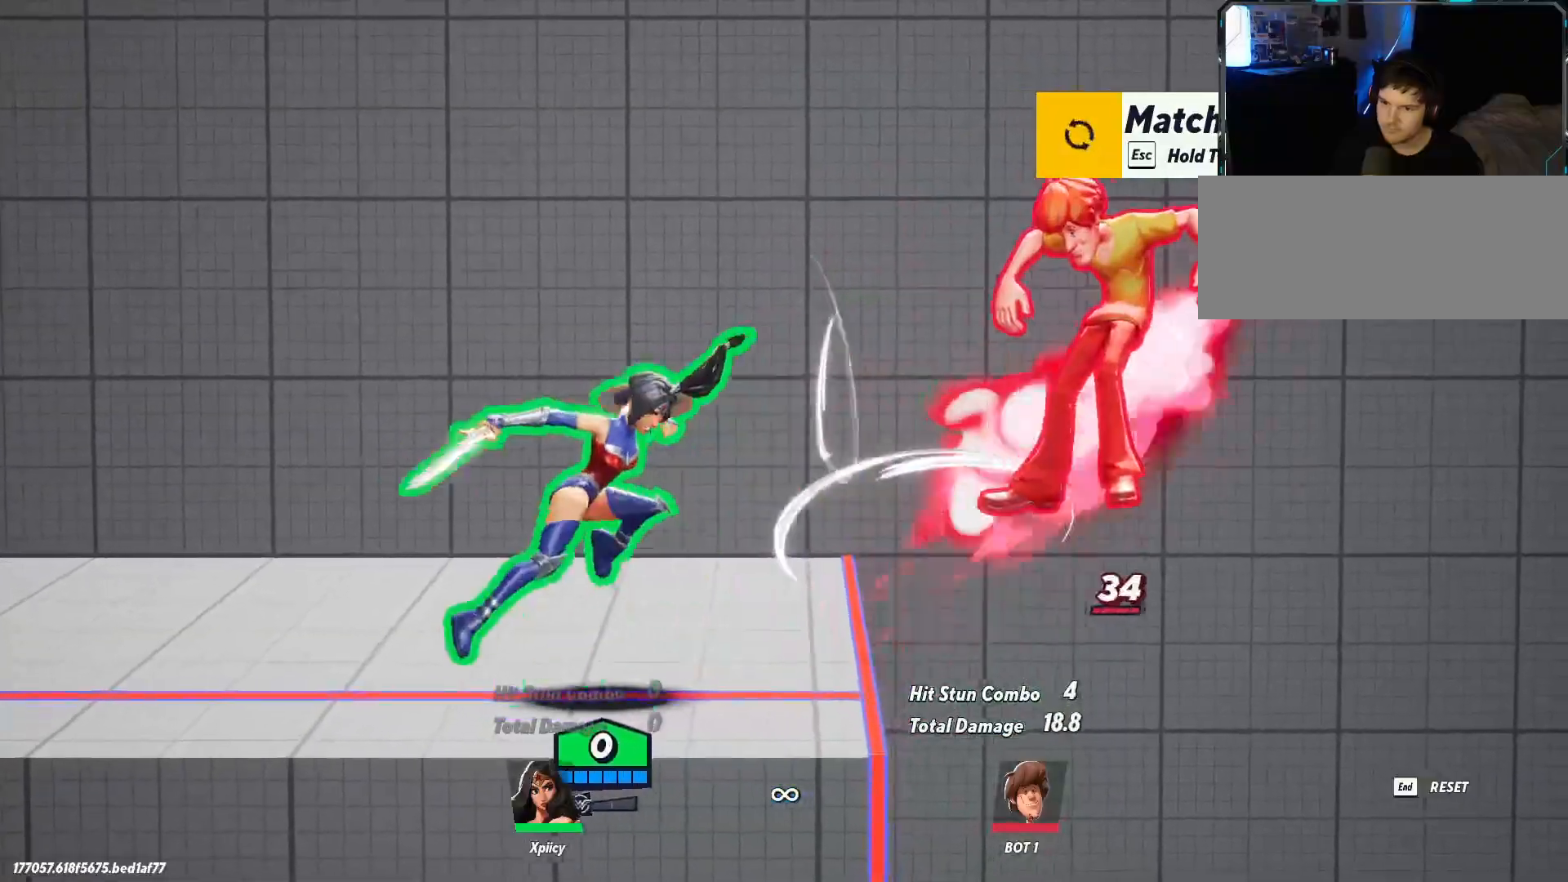
{"keys": ["a"], "events": [[150, "space", "up"], [233, "lbracket", "down"], [283, "a", "down"], [283, "d", "up"], [333, "lbracket", "up"]]}
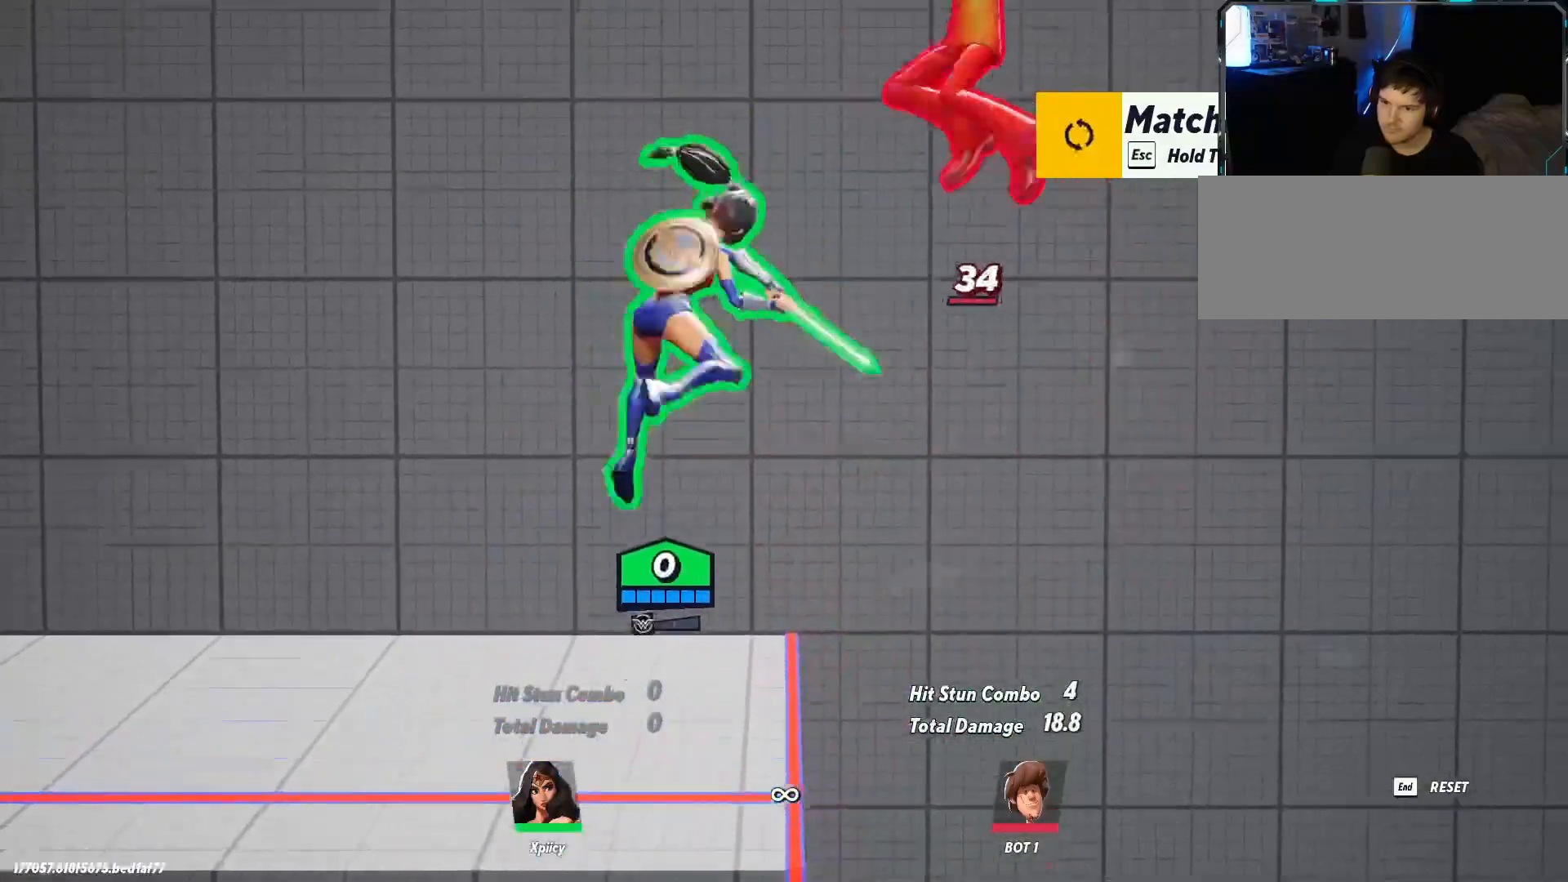
{"keys": ["a", "return"], "events": [[483, "return", "down"]]}
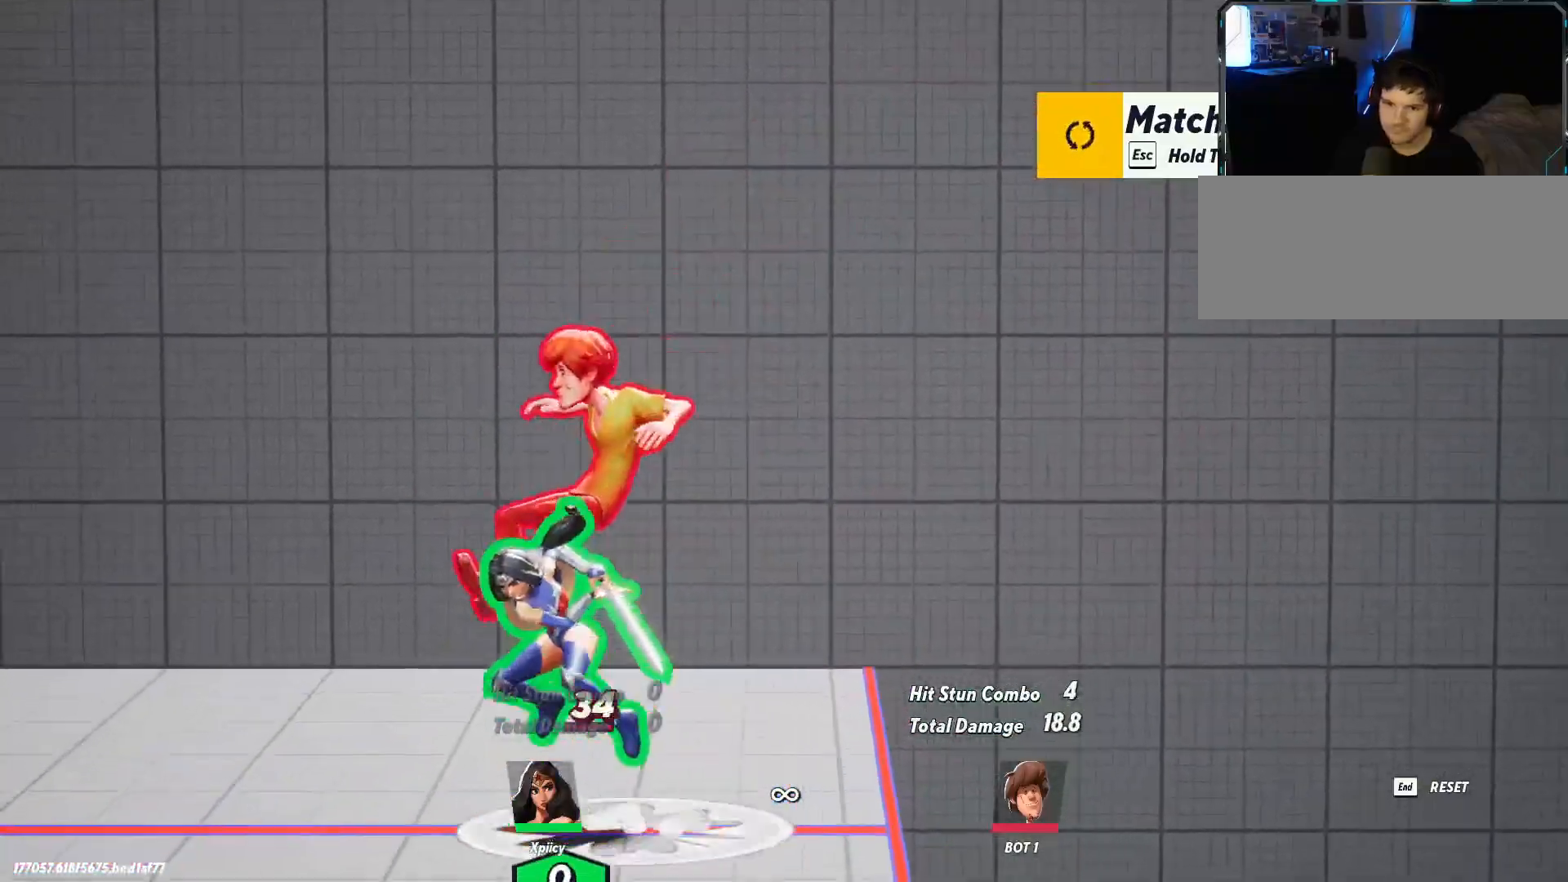
{"keys": ["a"], "events": [[67, "return", "up"]]}
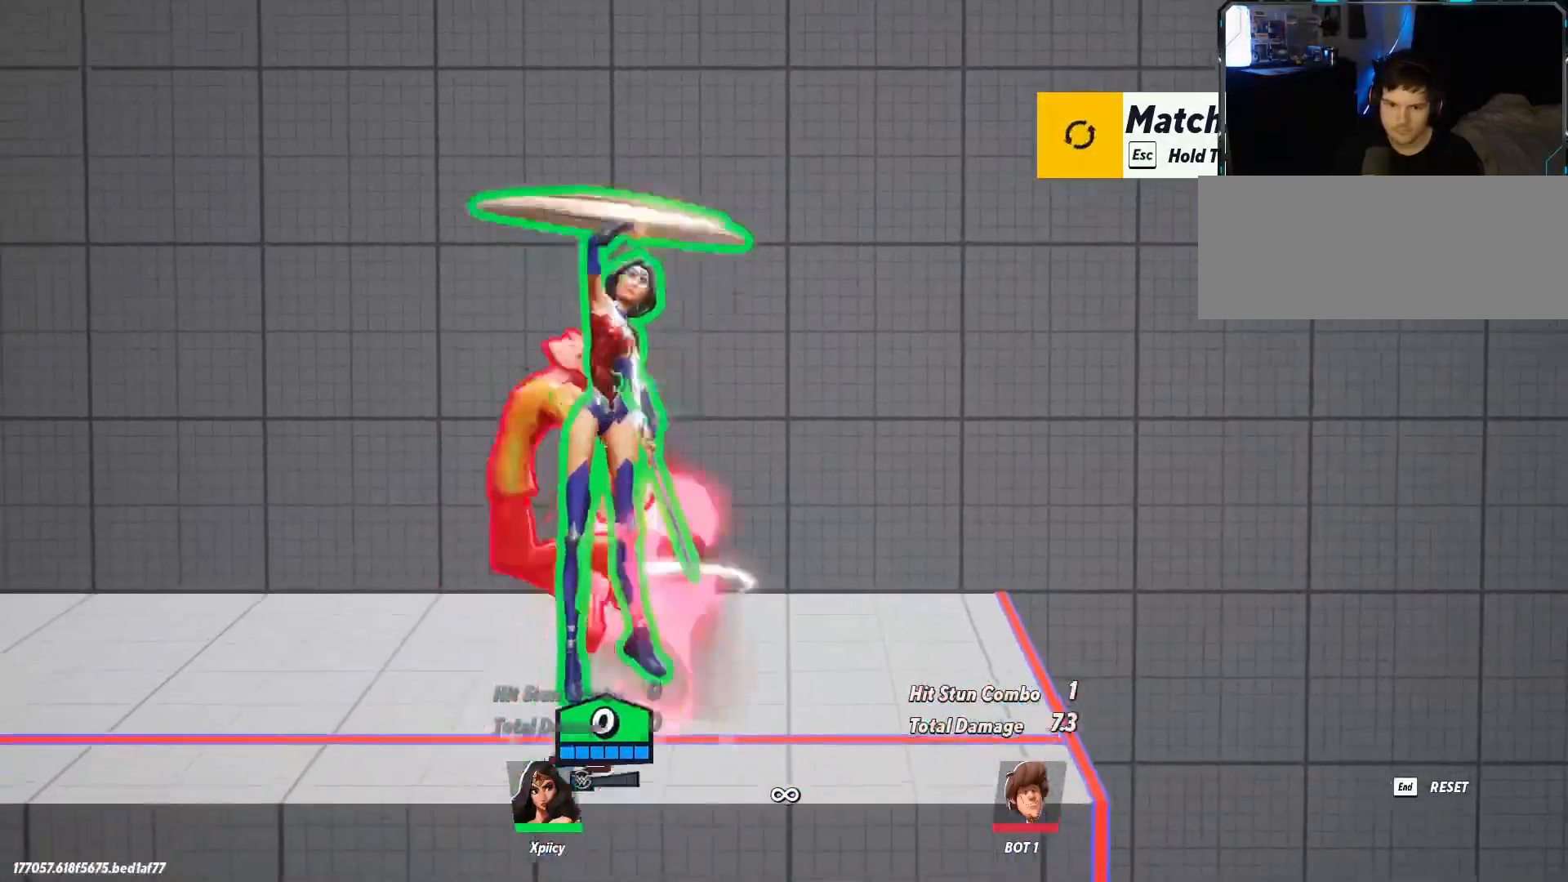
{"keys": ["d"], "events": [[83, "space", "down"], [167, "space", "up"], [217, "space", "down"], [267, "a", "up"], [317, "p", "down"], [317, "space", "up"], [400, "p", "up"], [450, "d", "down"]]}
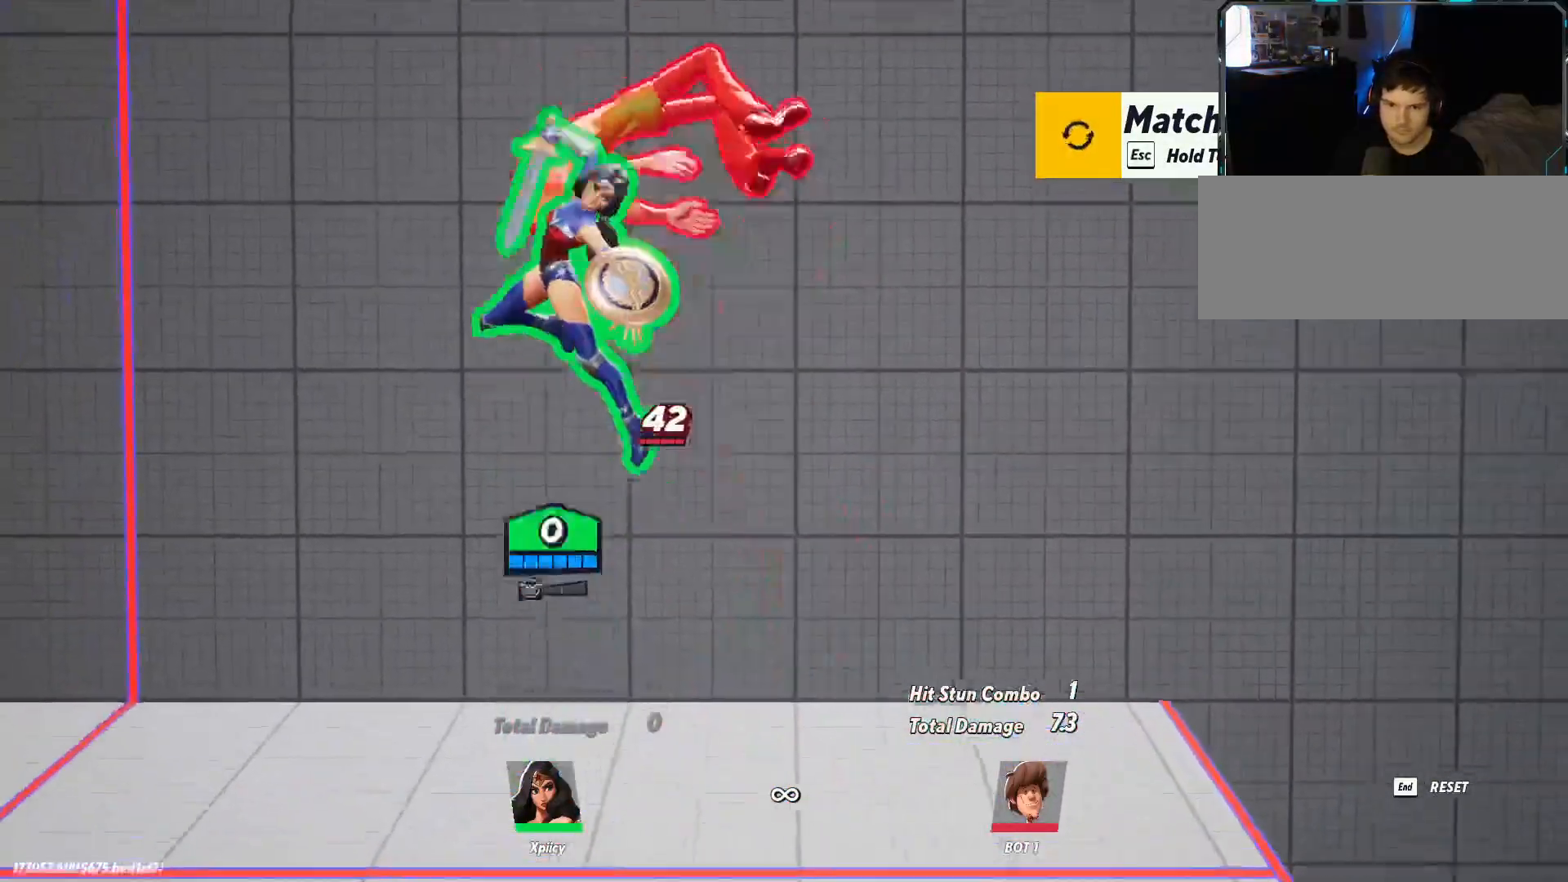
{"keys": ["a", "s"], "events": [[183, "s", "down"], [267, "a", "down"], [317, "d", "up"]]}
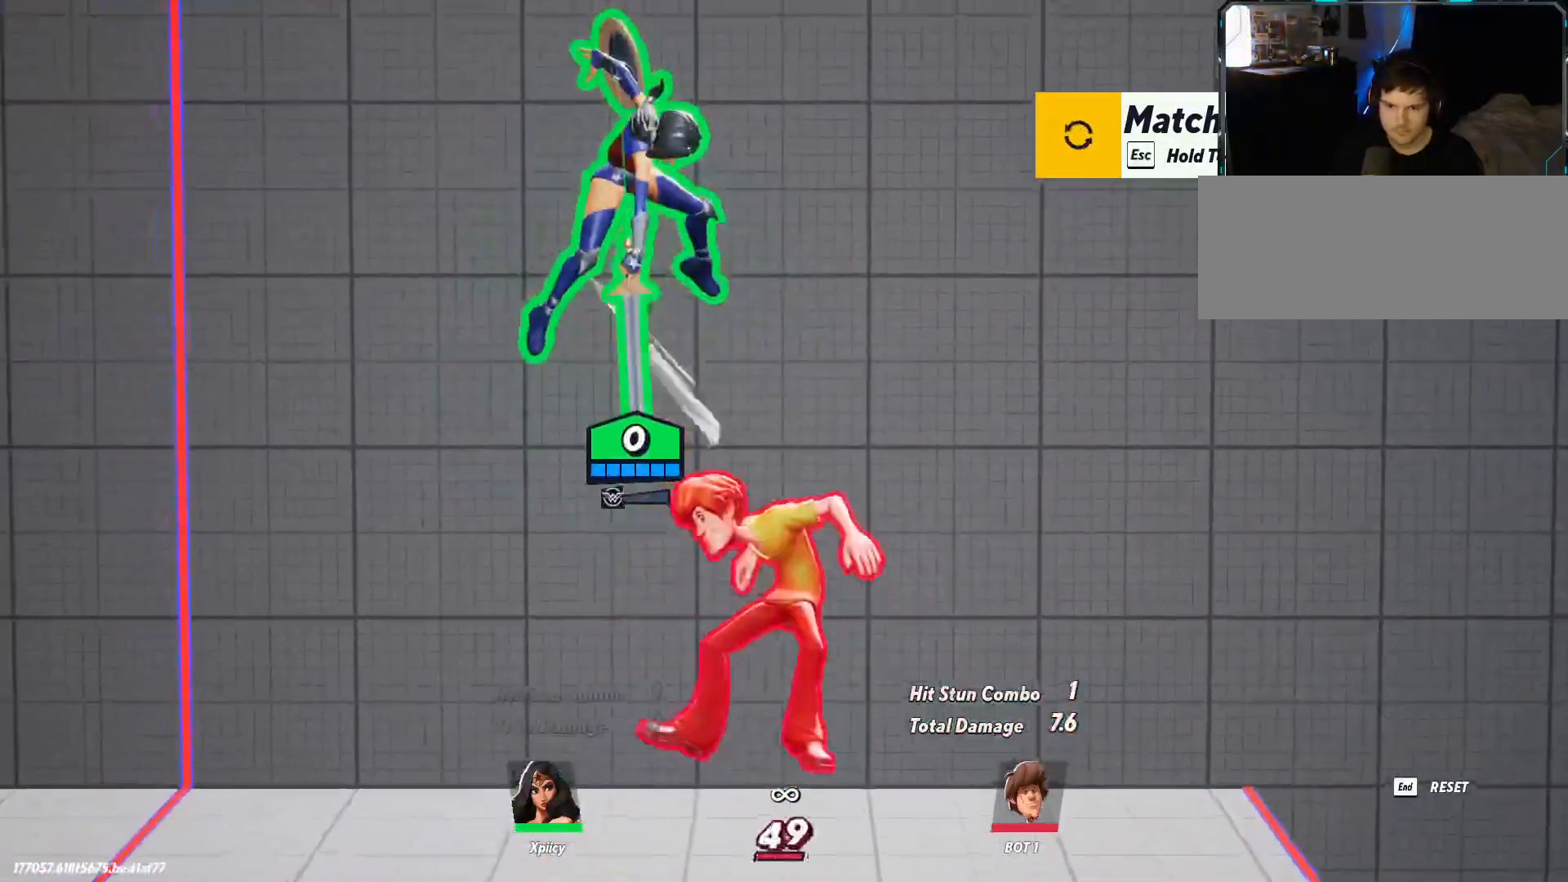
{"keys": ["d", "s"], "events": [[50, "a", "up"], [50, "d", "down"], [283, "semicolon", "down"], [417, "semicolon", "up"]]}
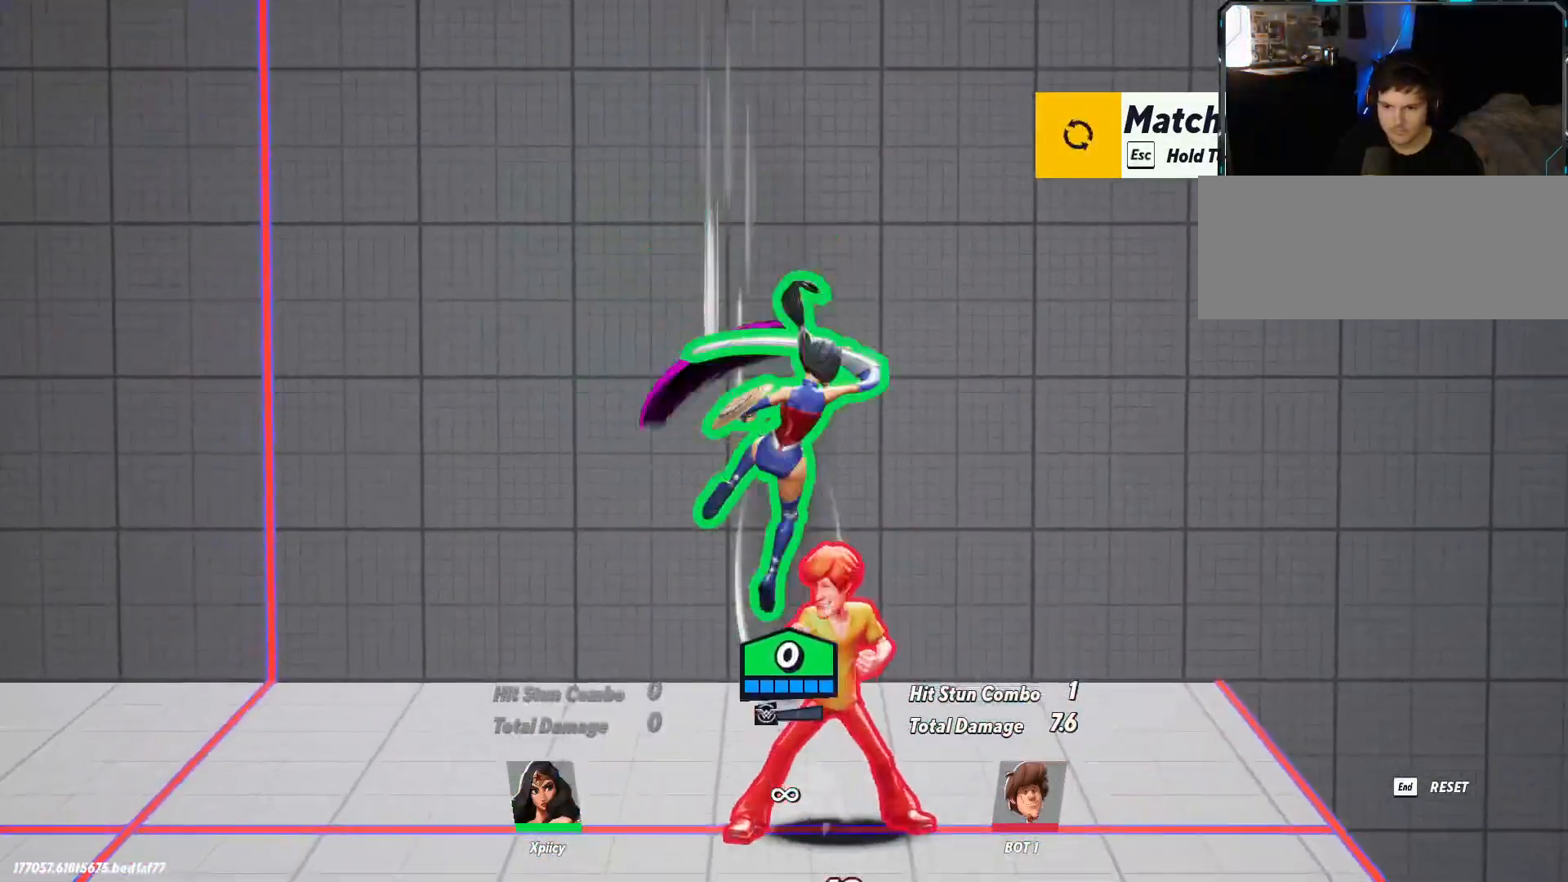
{"keys": ["d", "lbracket"], "events": [[250, "s", "up"], [467, "lbracket", "down"]]}
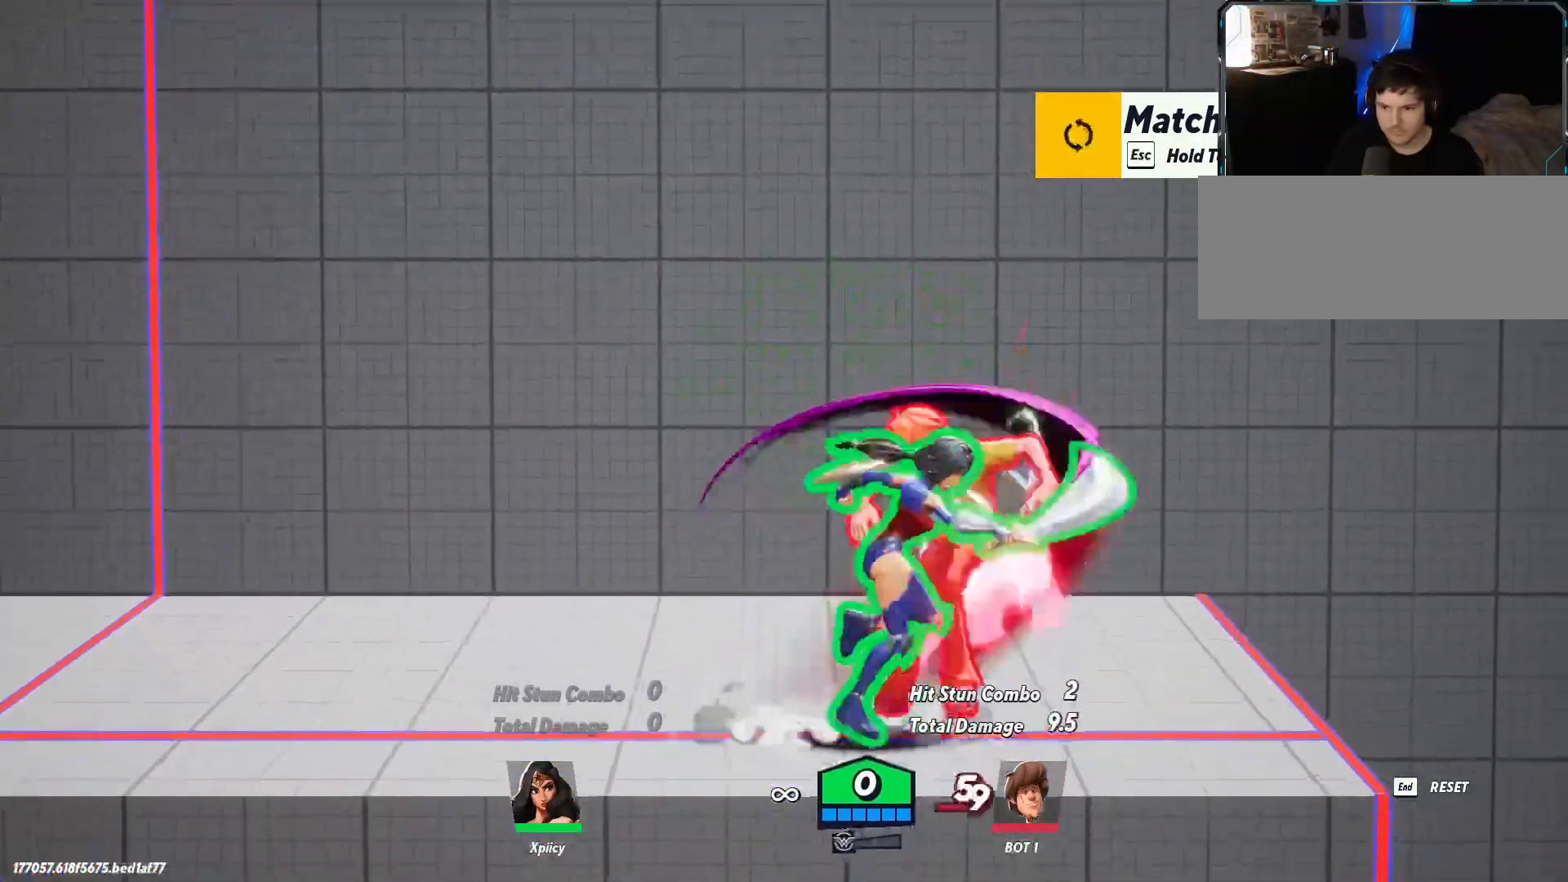
{"keys": ["d"], "events": [[117, "lbracket", "up"], [383, "lbracket", "down"], [483, "lbracket", "up"]]}
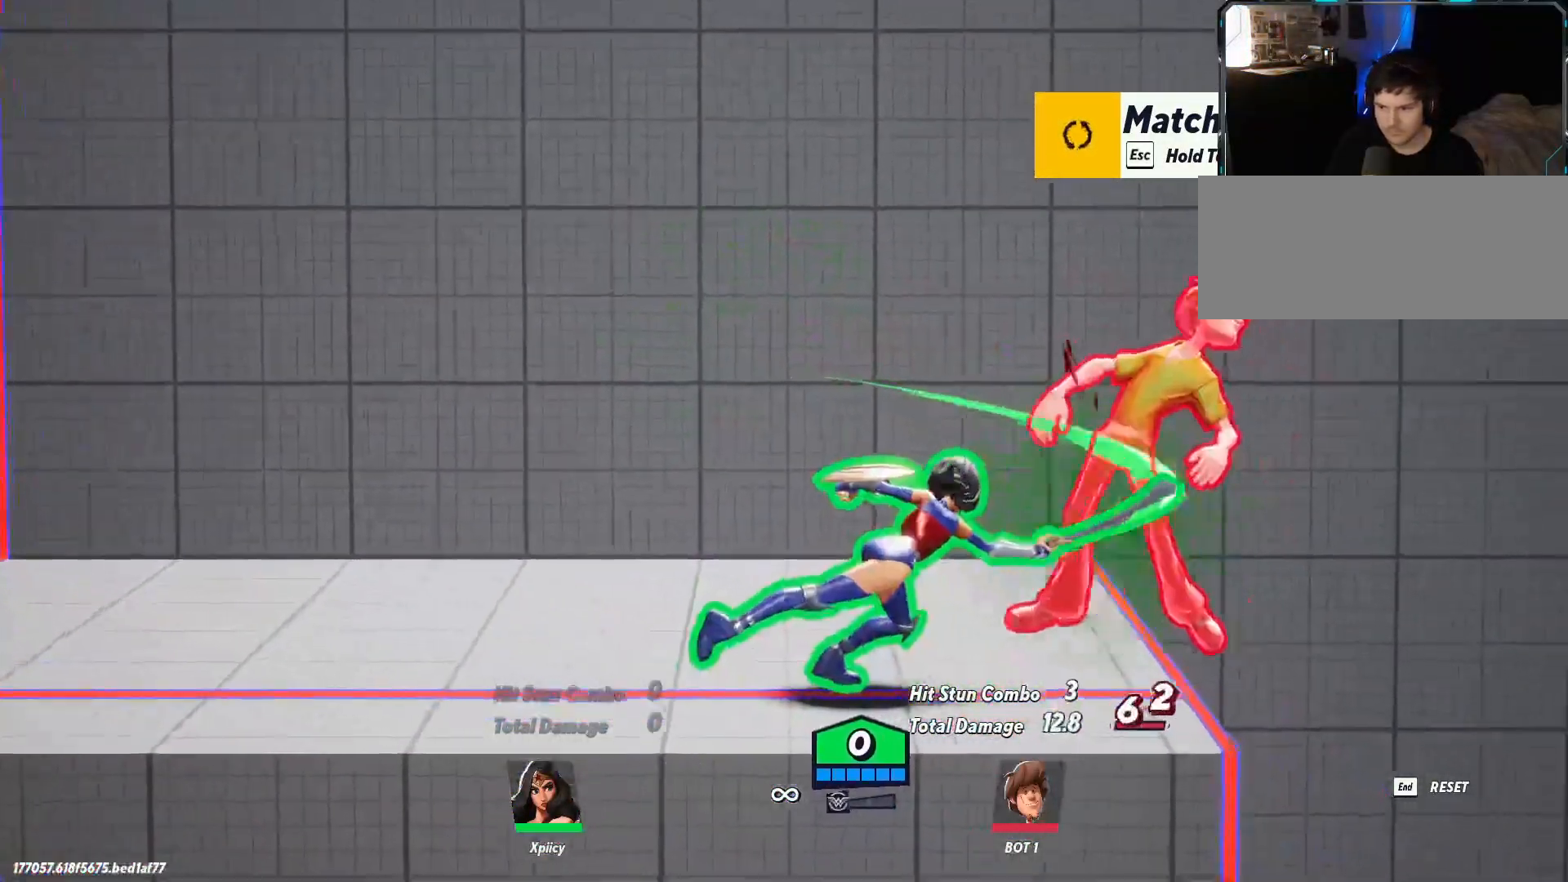
{"keys": ["d"], "events": [[300, "semicolon", "down"], [350, "semicolon", "up"], [400, "semicolon", "down"], [500, "semicolon", "up"]]}
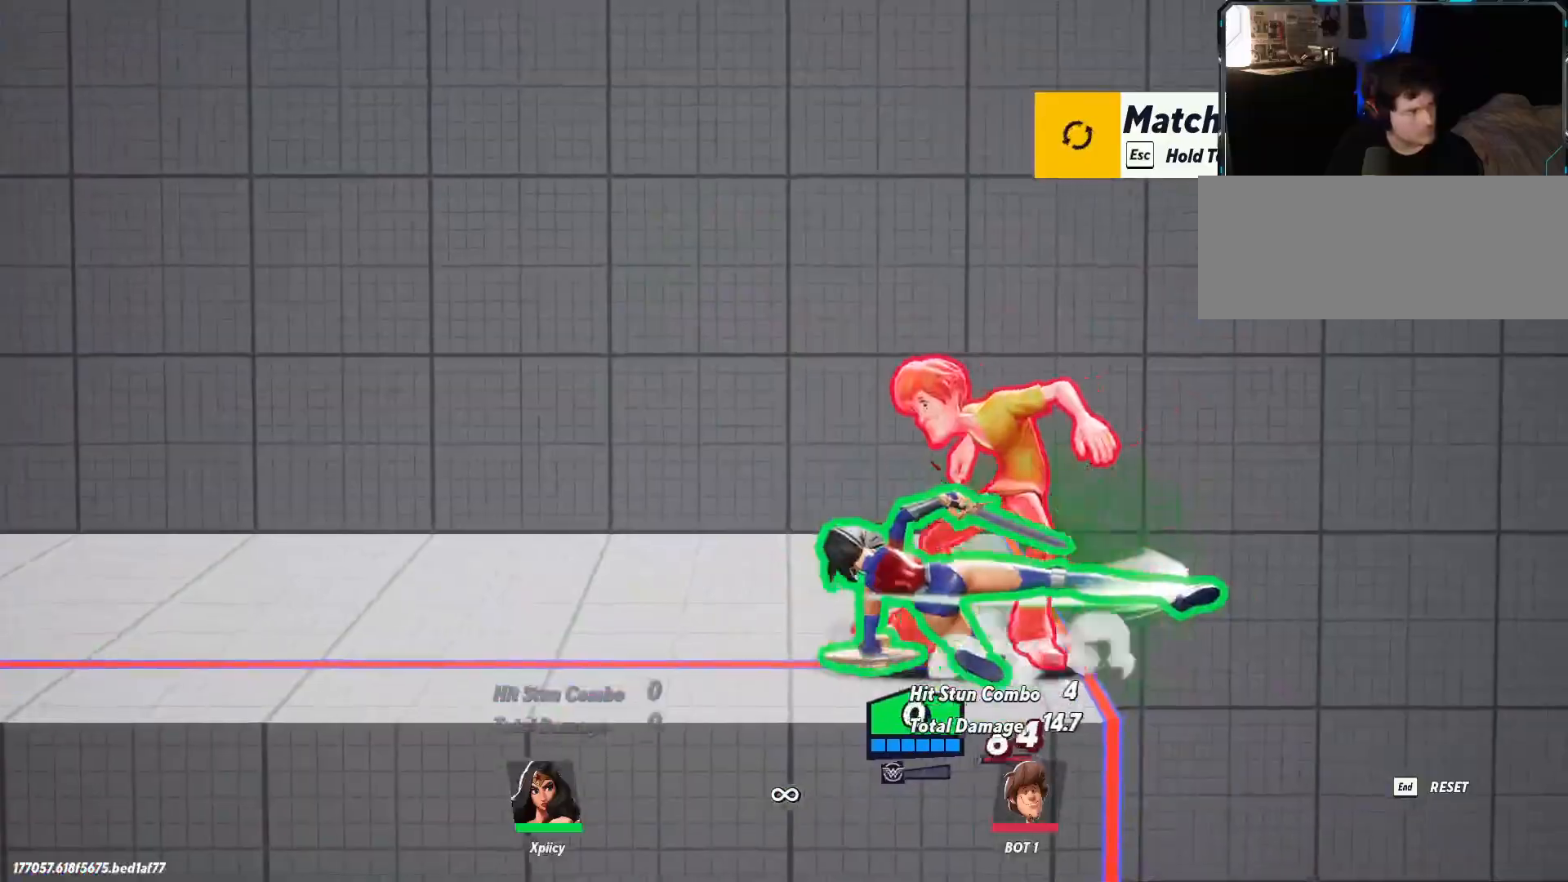
{"keys": ["d"], "events": []}
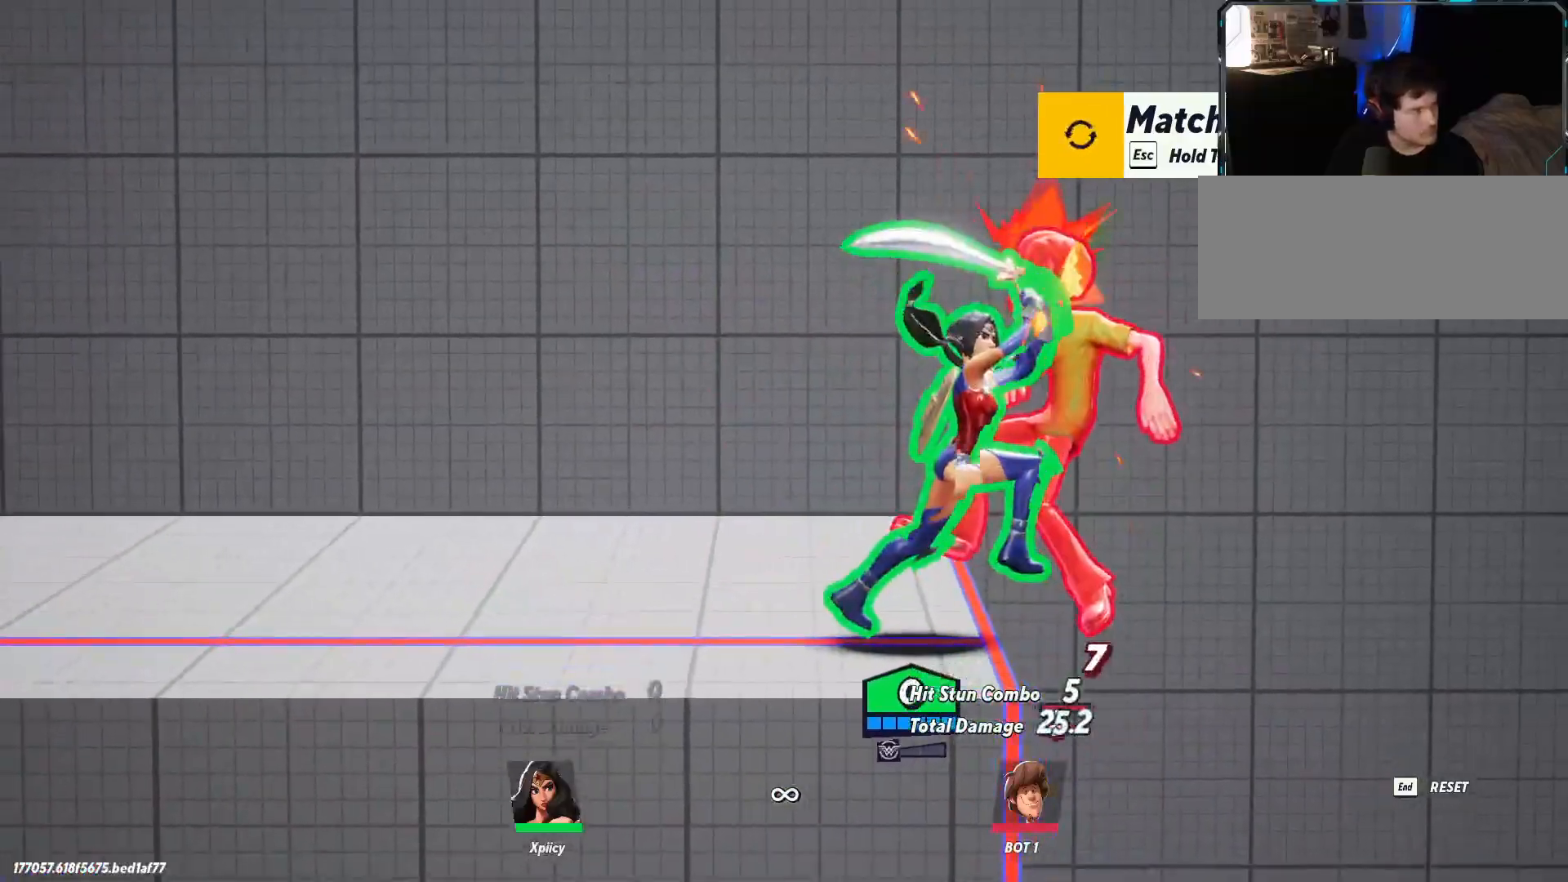
{"keys": [], "events": [[283, "d", "up"]]}
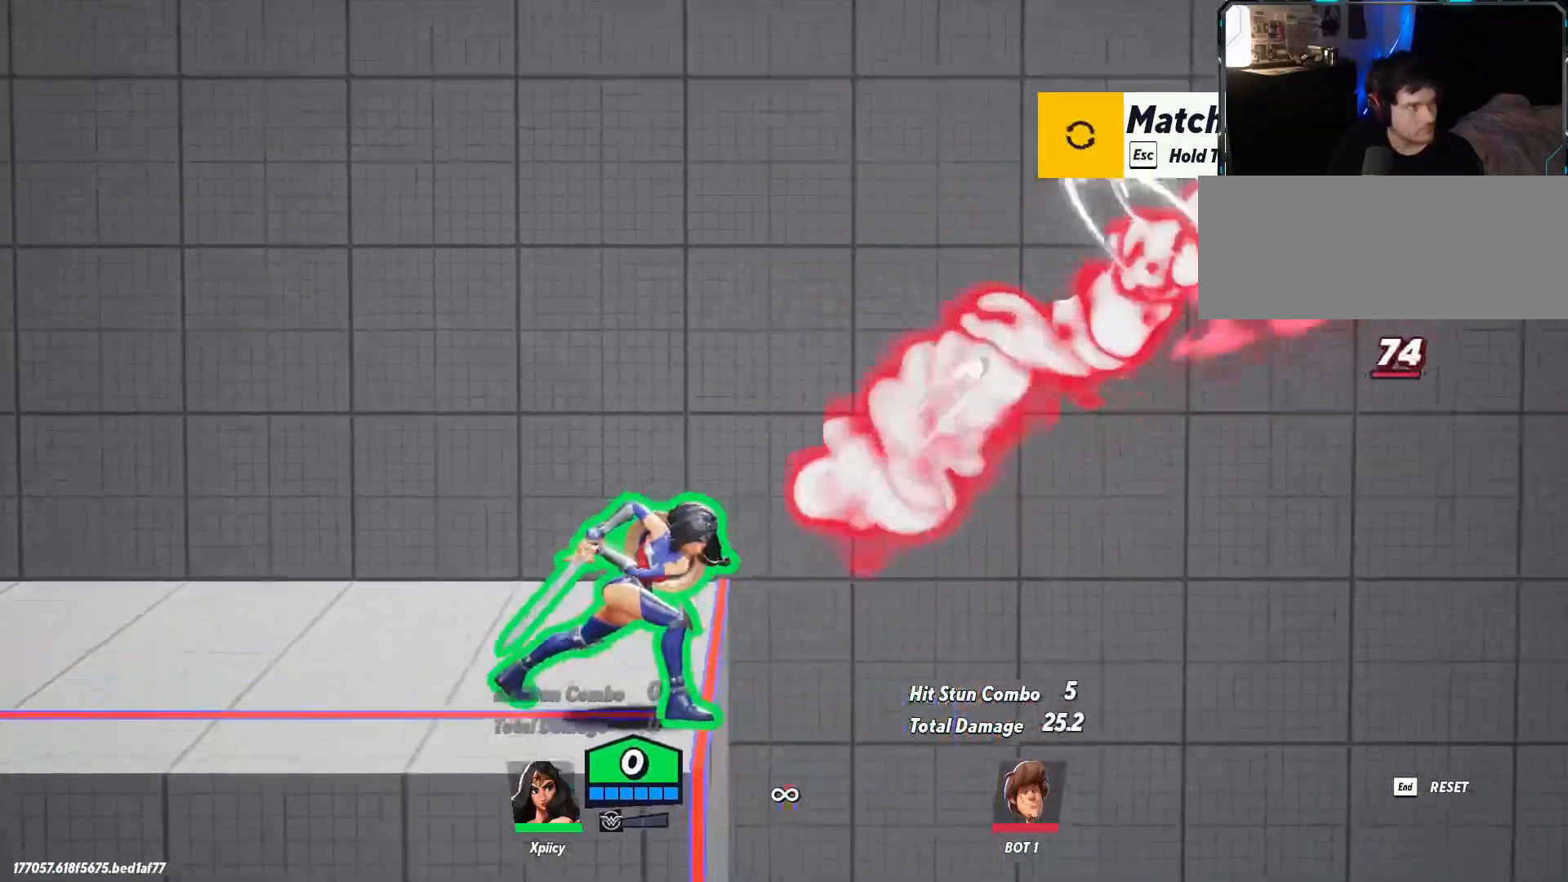
{"keys": [], "events": []}
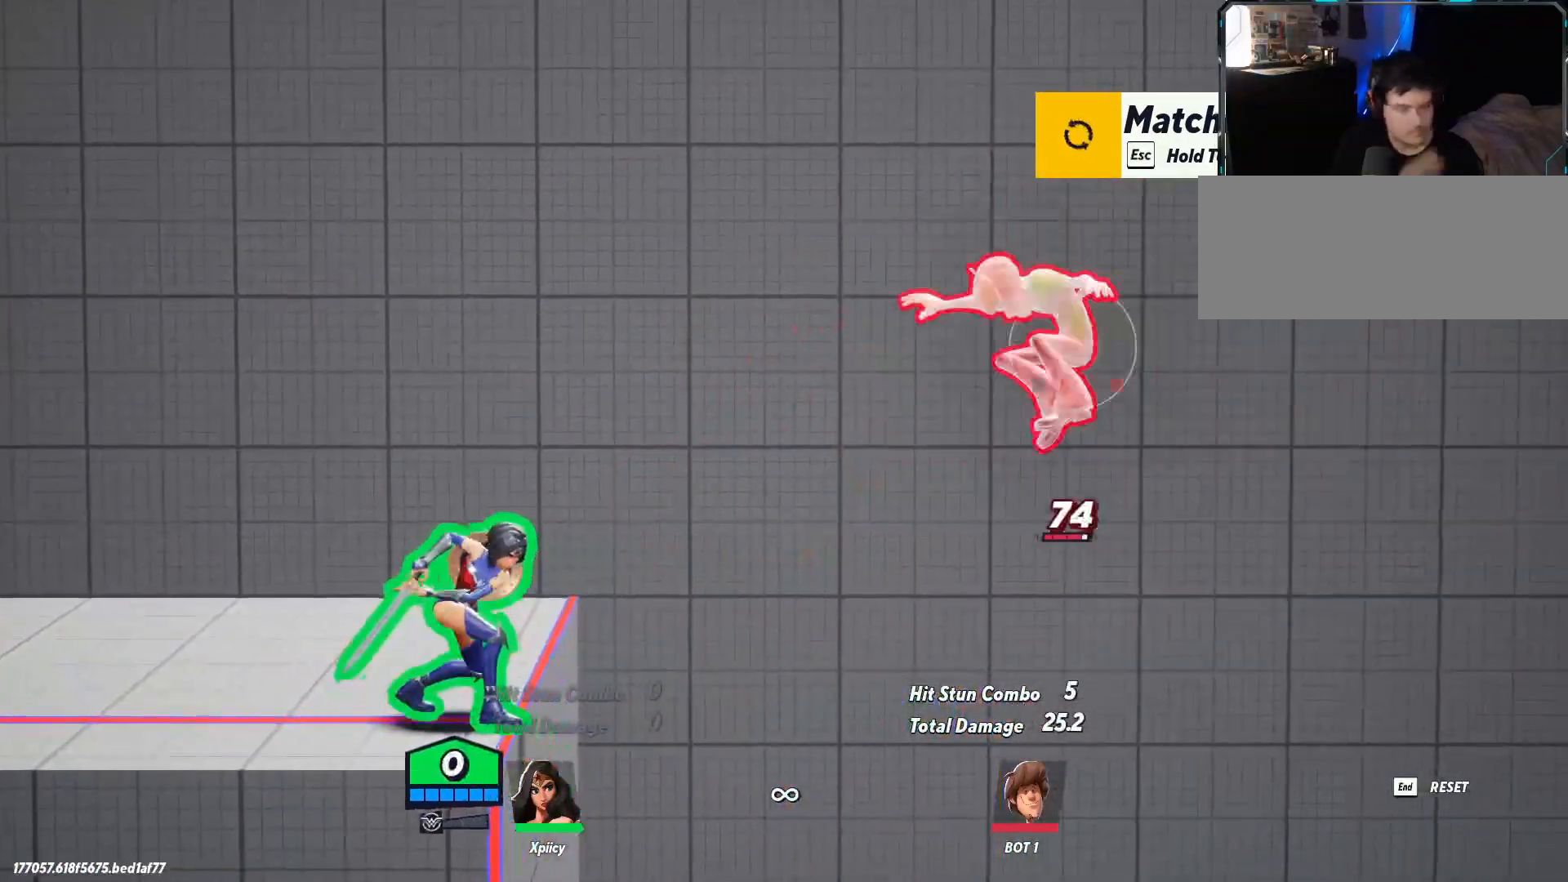
{"keys": [], "events": []}
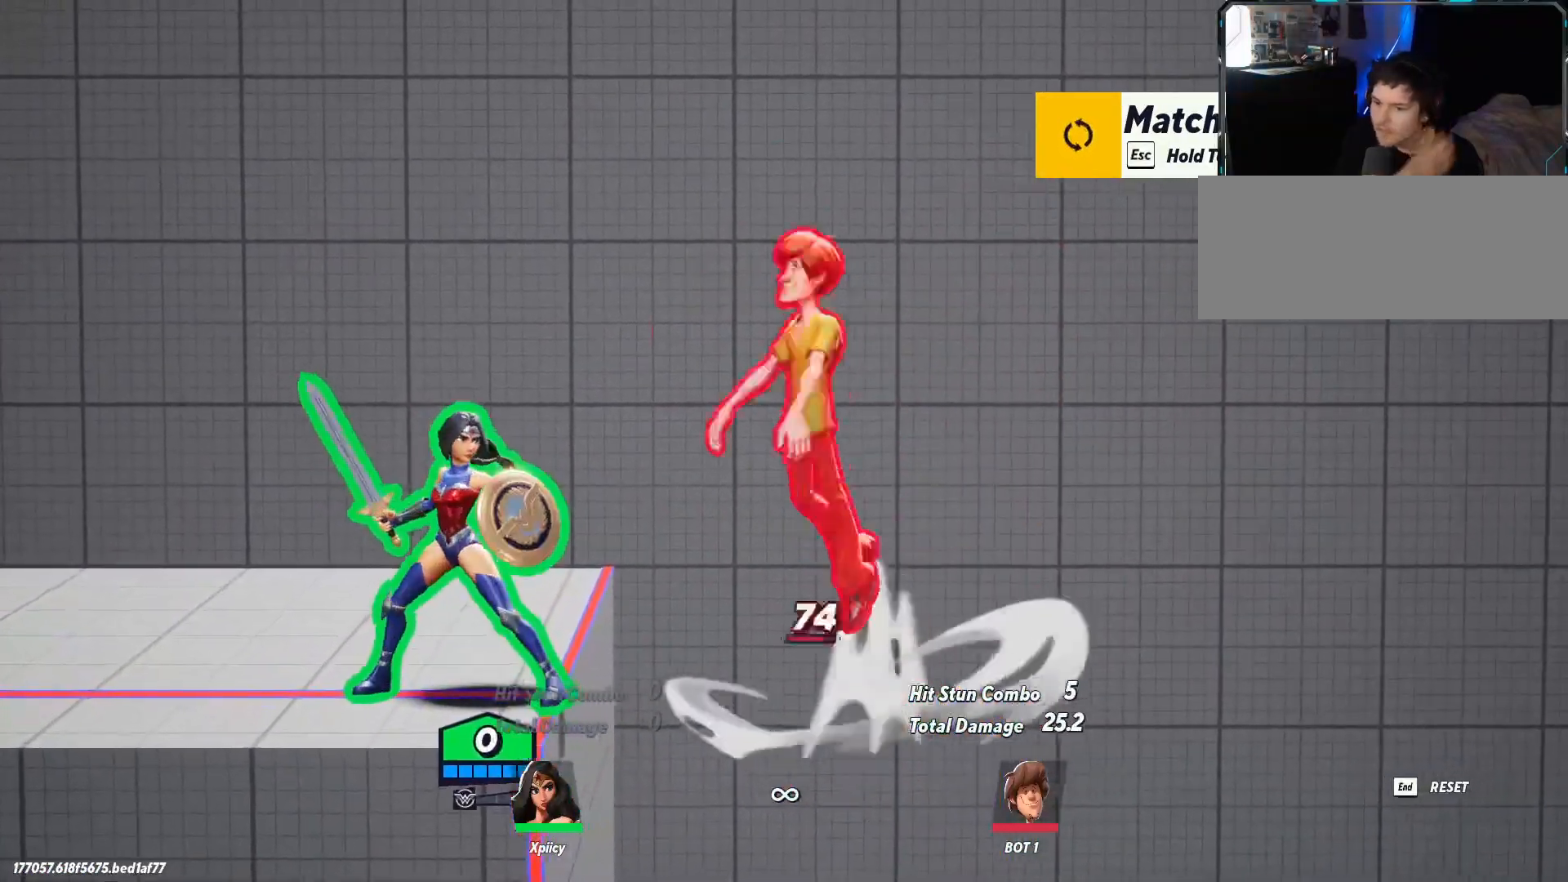
{"keys": ["a"], "events": [[367, "a", "down"]]}
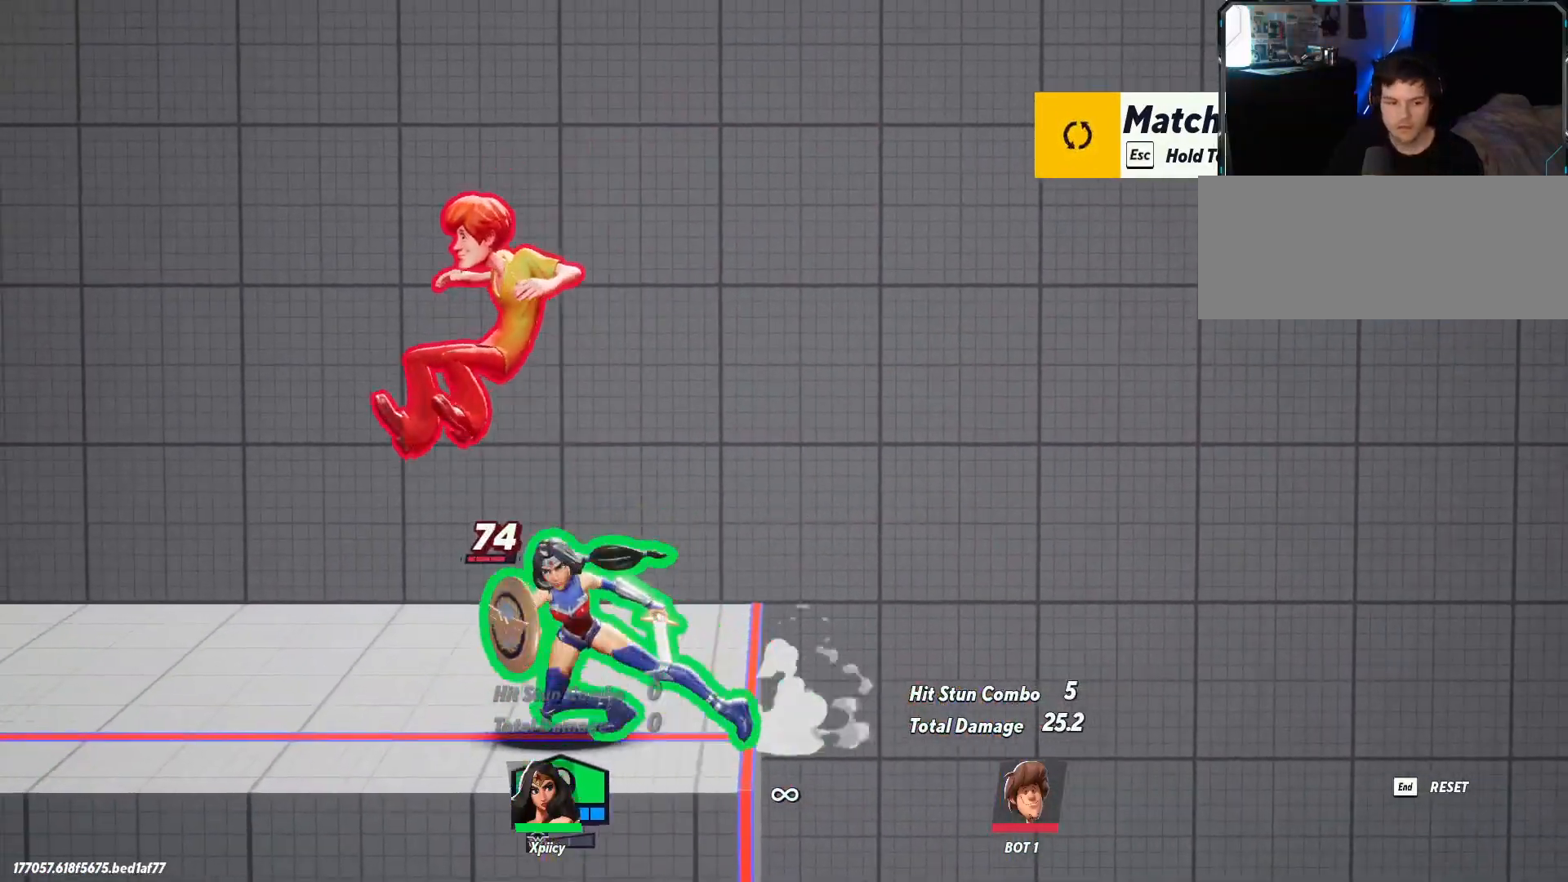
{"keys": [], "events": [[317, "a", "up"]]}
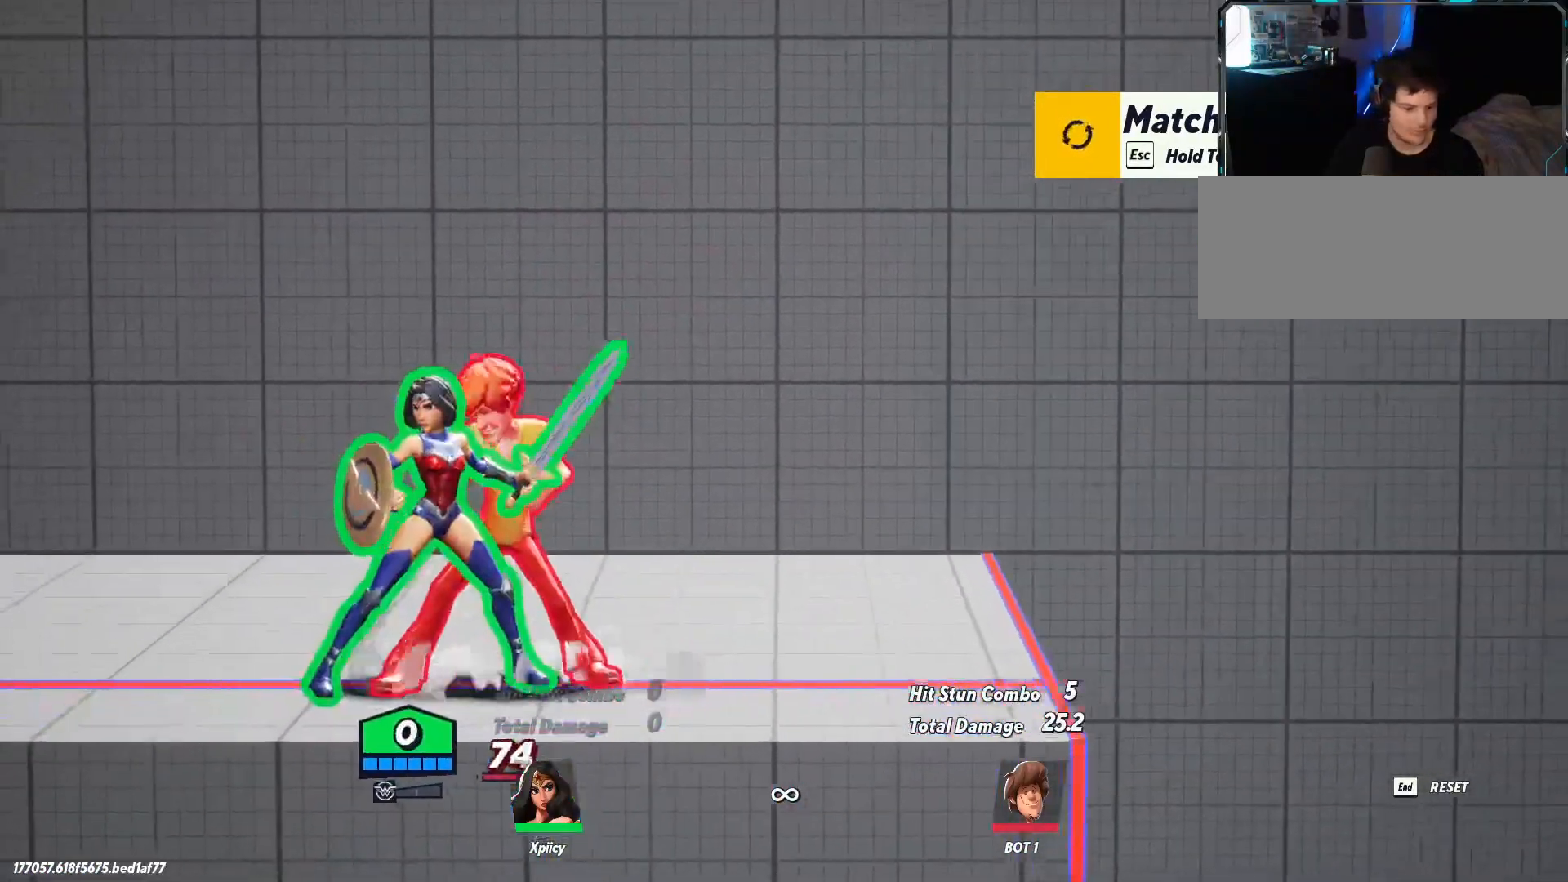
{"keys": [], "events": [[50, "space", "down"], [150, "d", "down"], [200, "d", "up"], [200, "space", "up"], [333, "p", "down"], [417, "p", "up"]]}
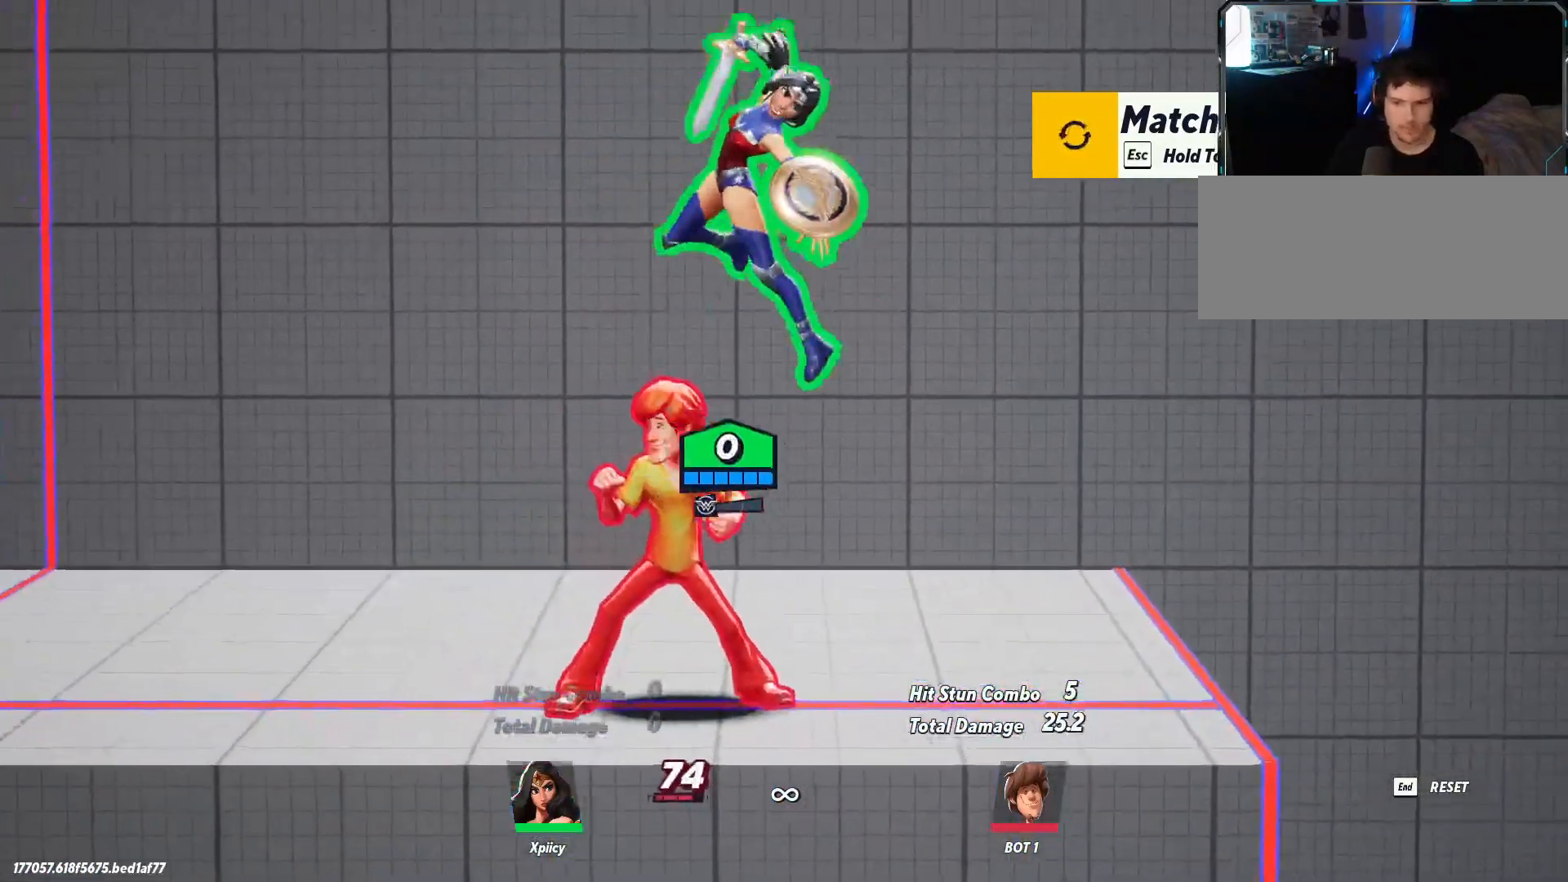
{"keys": ["a"], "events": [[433, "a", "down"]]}